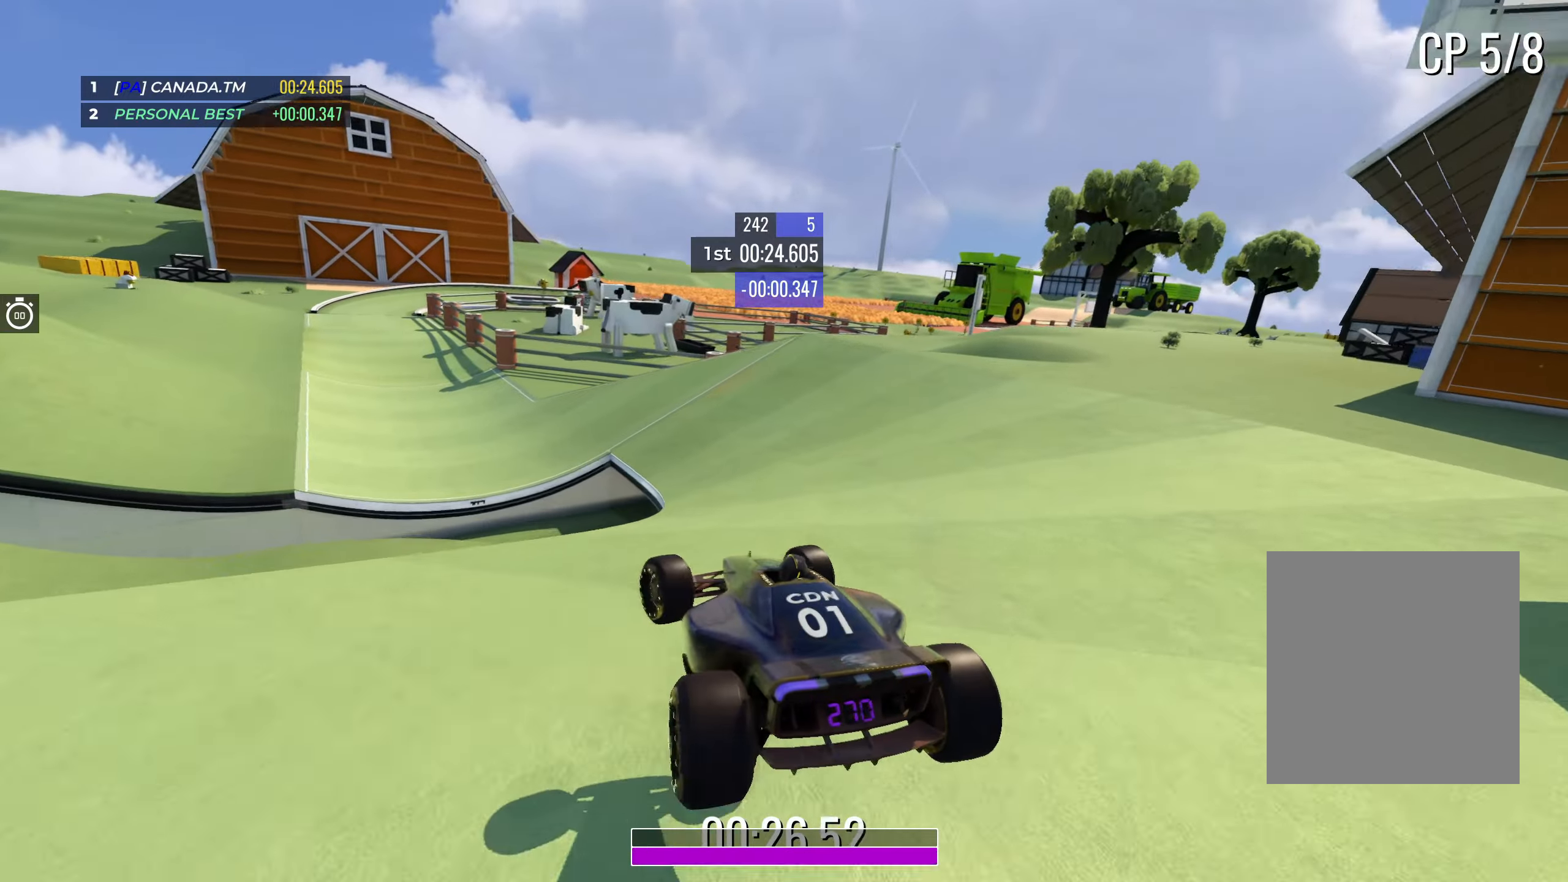
Gameplay with keyboard; each line is a JSON object with the keys held at the frame after it. "events" lists presses ("down") and releases ("up") of "down", "left", "right" and "up" between this image and that frame as [ms after this image, input, new state], when the widget could be followed in between. No other keys are recorded. Mouse input is not recorded.
{"keys": ["up"], "events": [[150, "left", "up"], [250, "left", "down"], [467, "left", "up"]]}
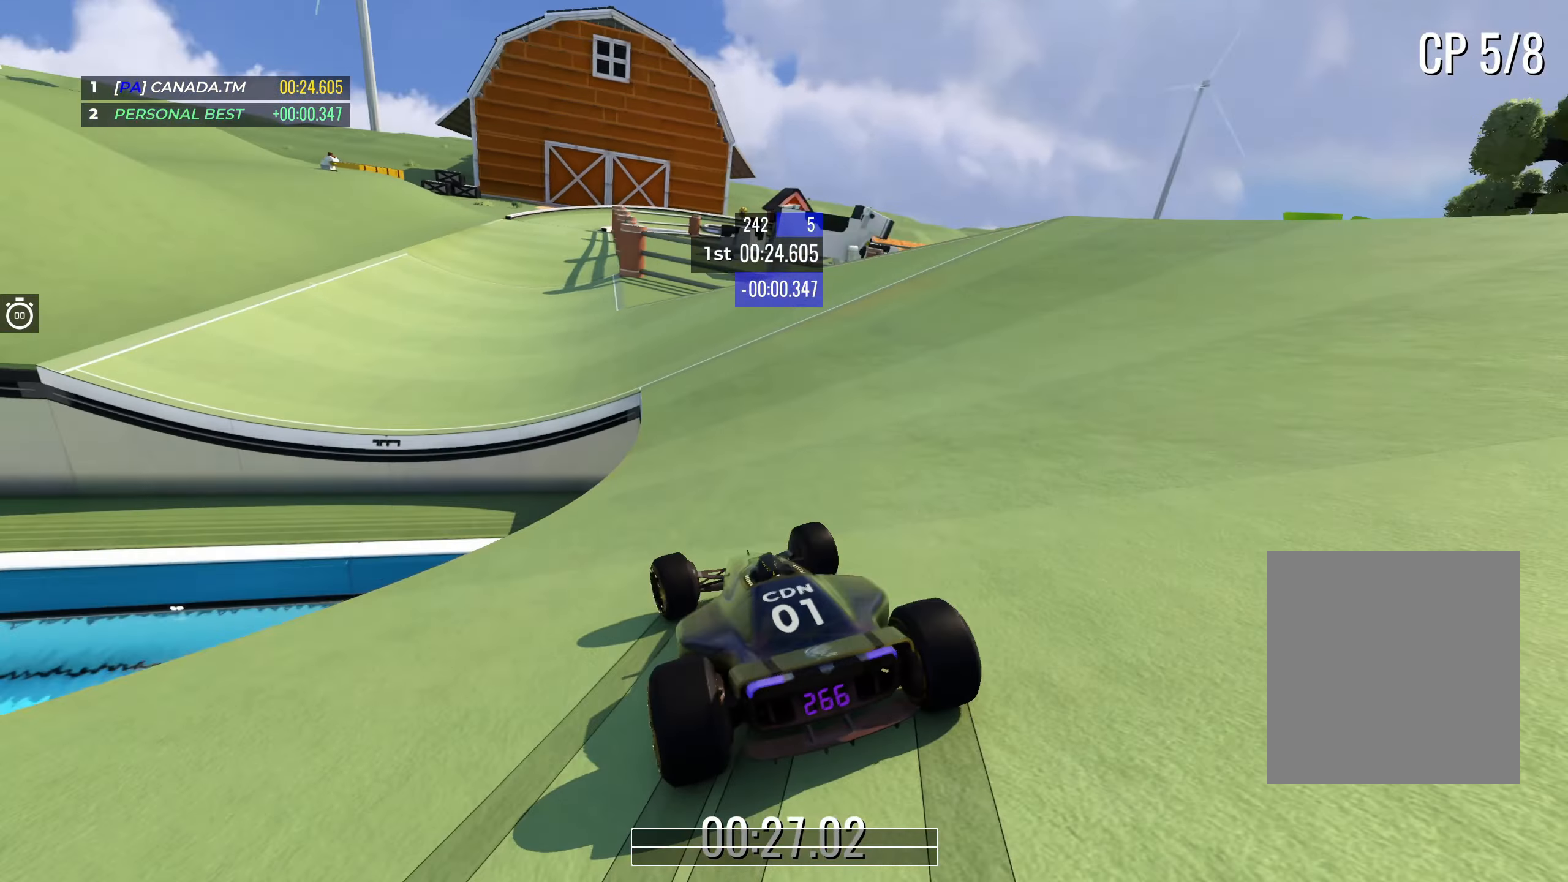
{"keys": ["up"], "events": [[17, "left", "down"], [417, "left", "up"]]}
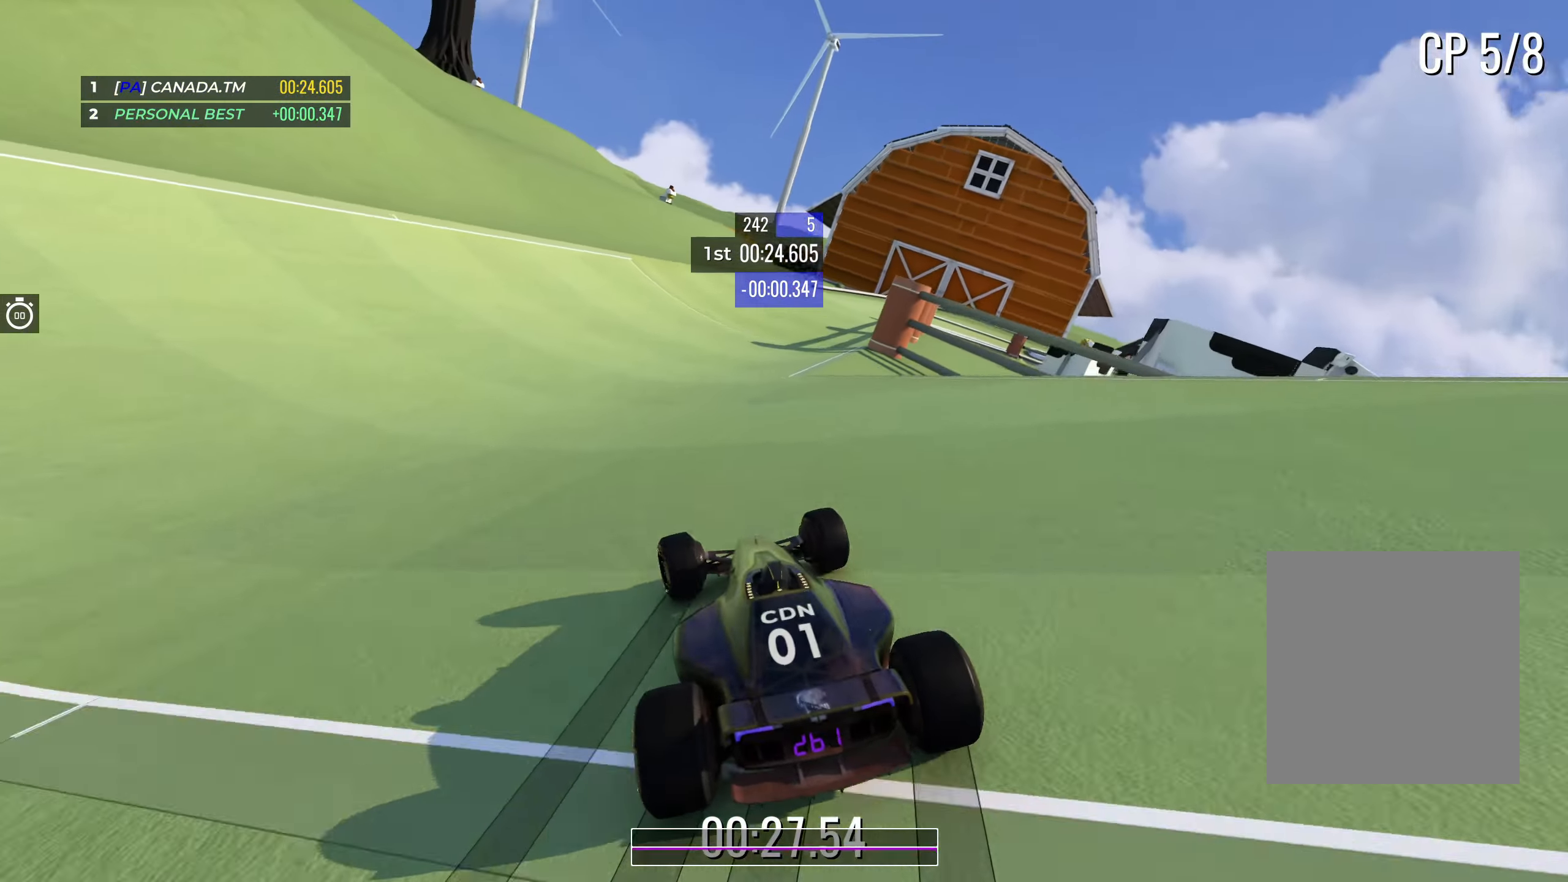
{"keys": ["right", "up"], "events": [[300, "right", "down"]]}
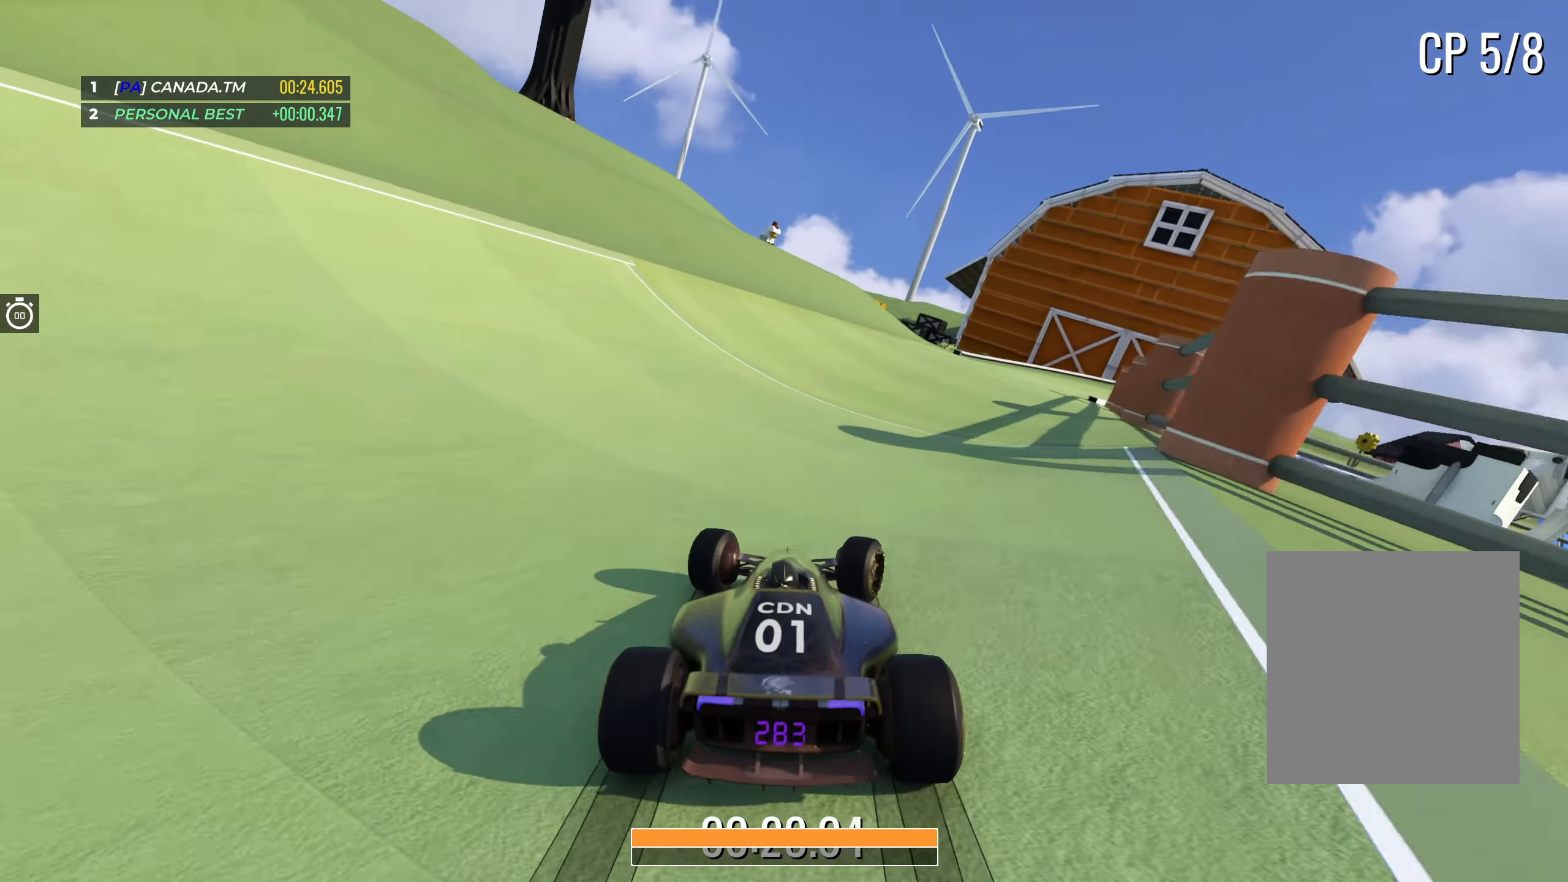
{"keys": ["right", "up"], "events": [[234, "right", "up"], [300, "right", "down"]]}
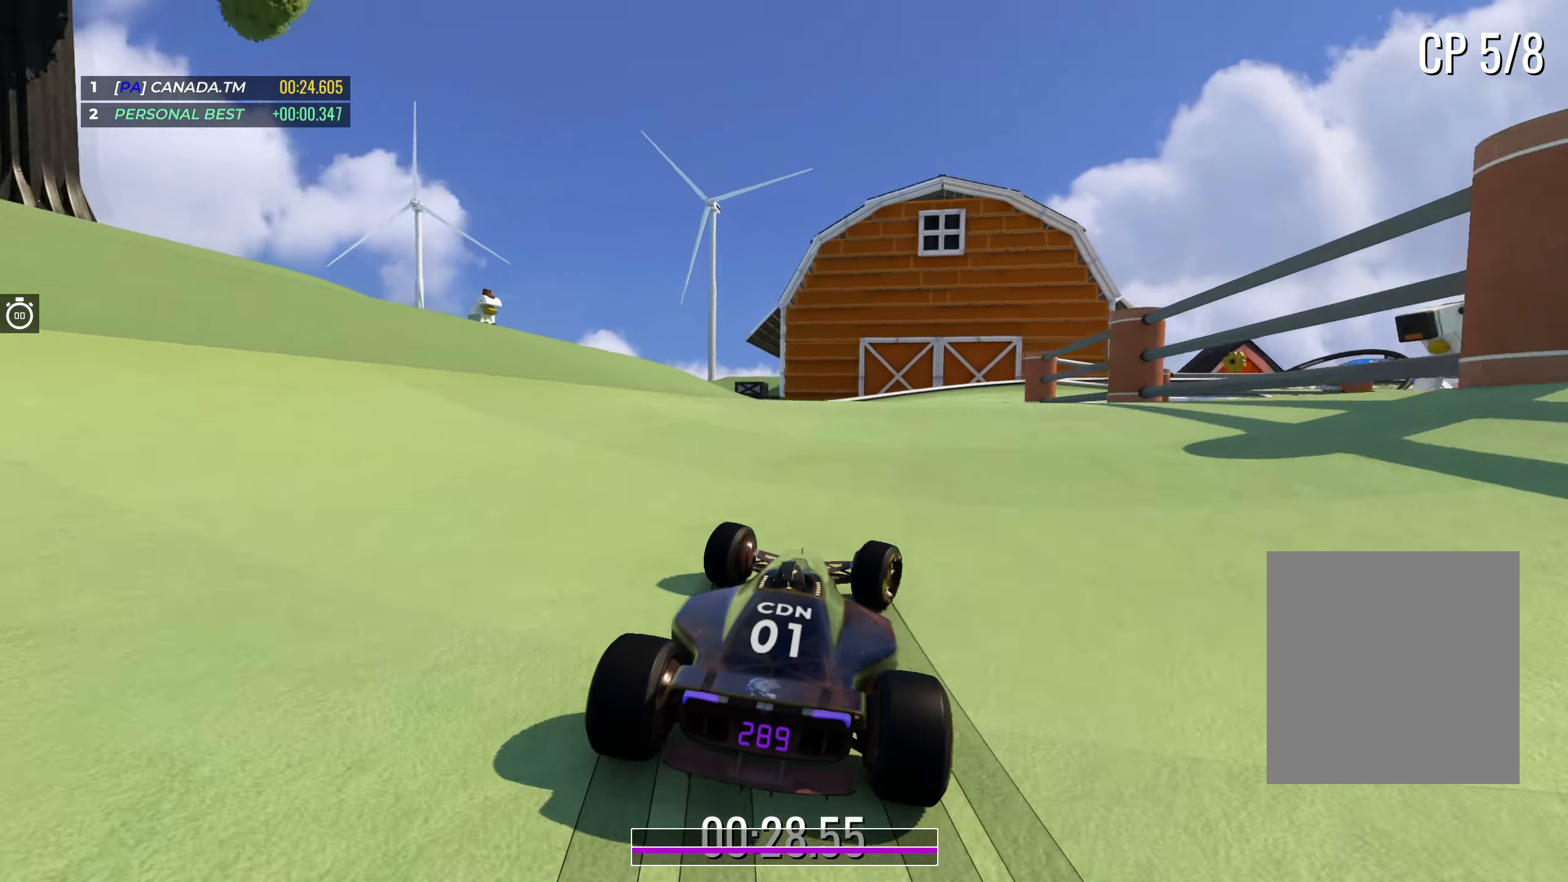
{"keys": ["right", "up"], "events": [[234, "right", "up"], [300, "right", "down"]]}
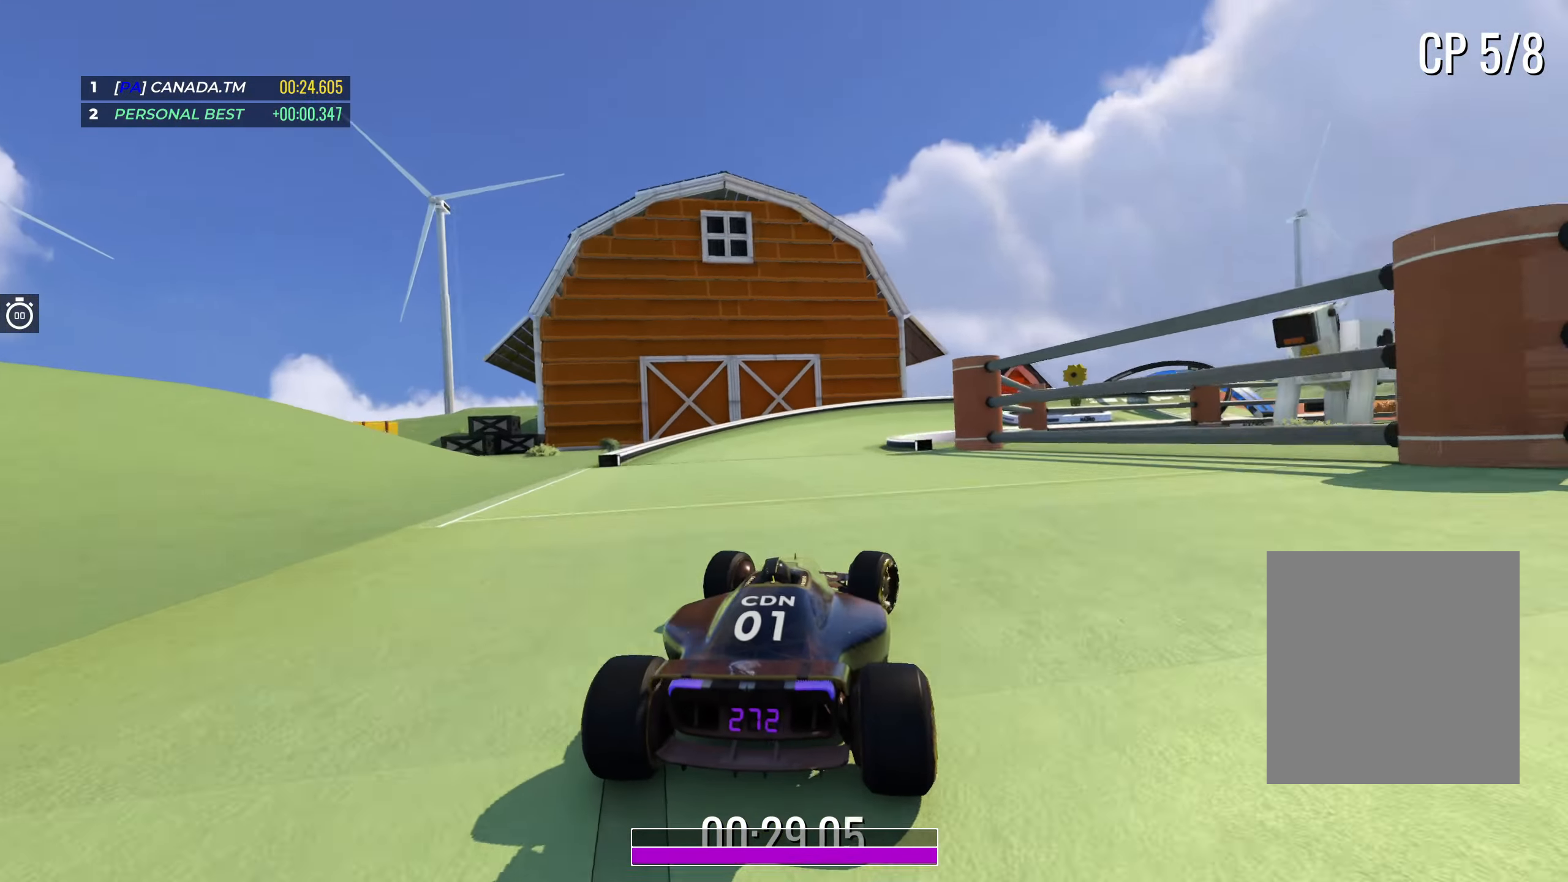
{"keys": ["right", "up"], "events": [[167, "right", "up"], [250, "right", "down"], [384, "right", "up"], [417, "right", "down"]]}
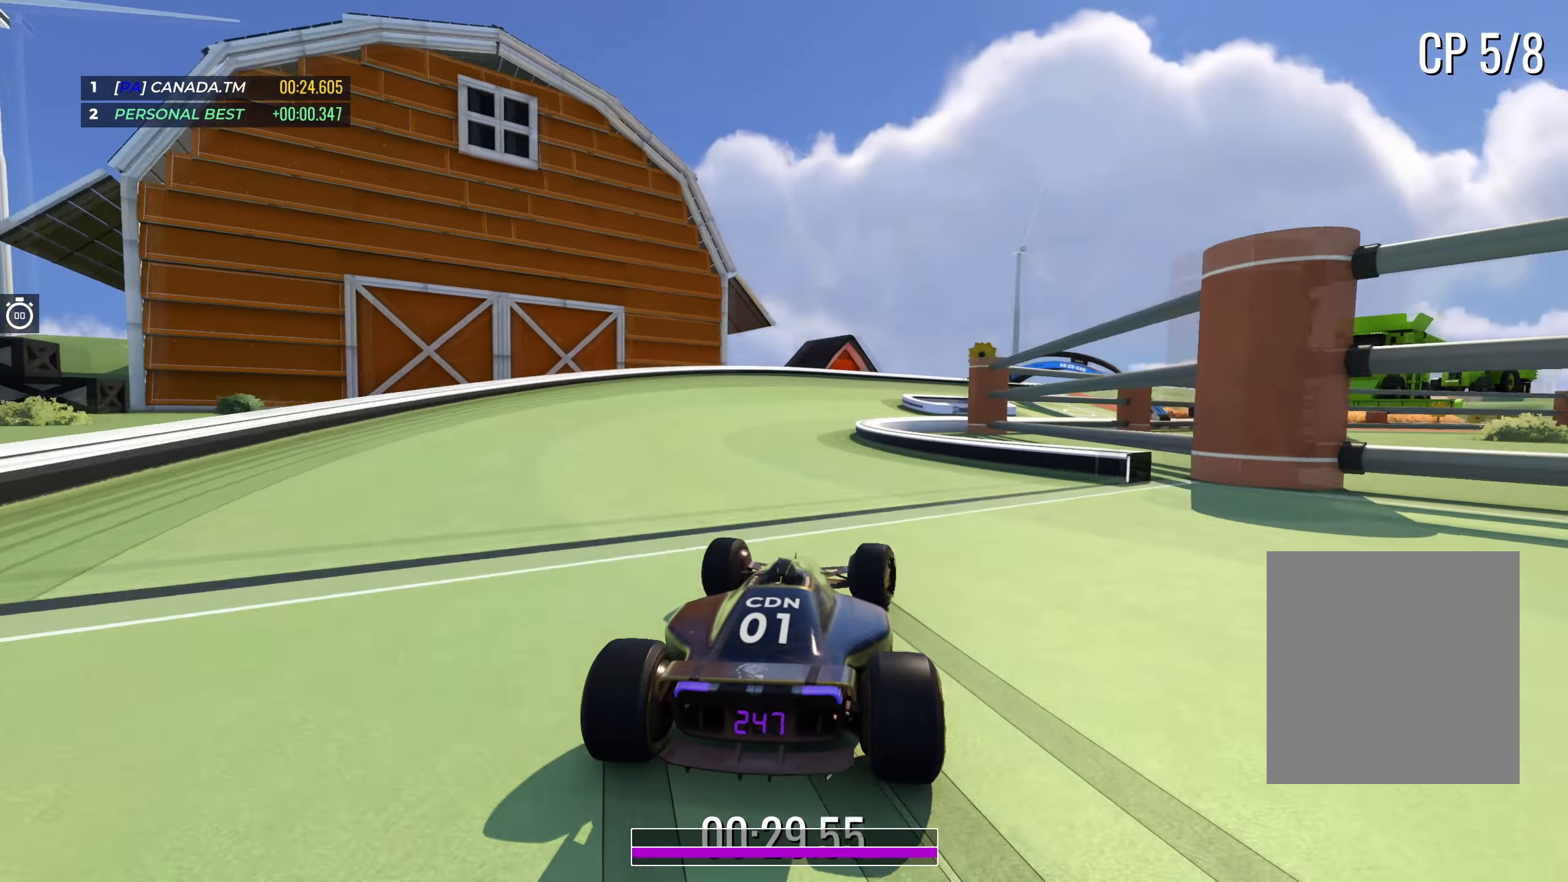
{"keys": ["up"], "events": [[100, "right", "up"], [167, "right", "down"], [334, "right", "up"]]}
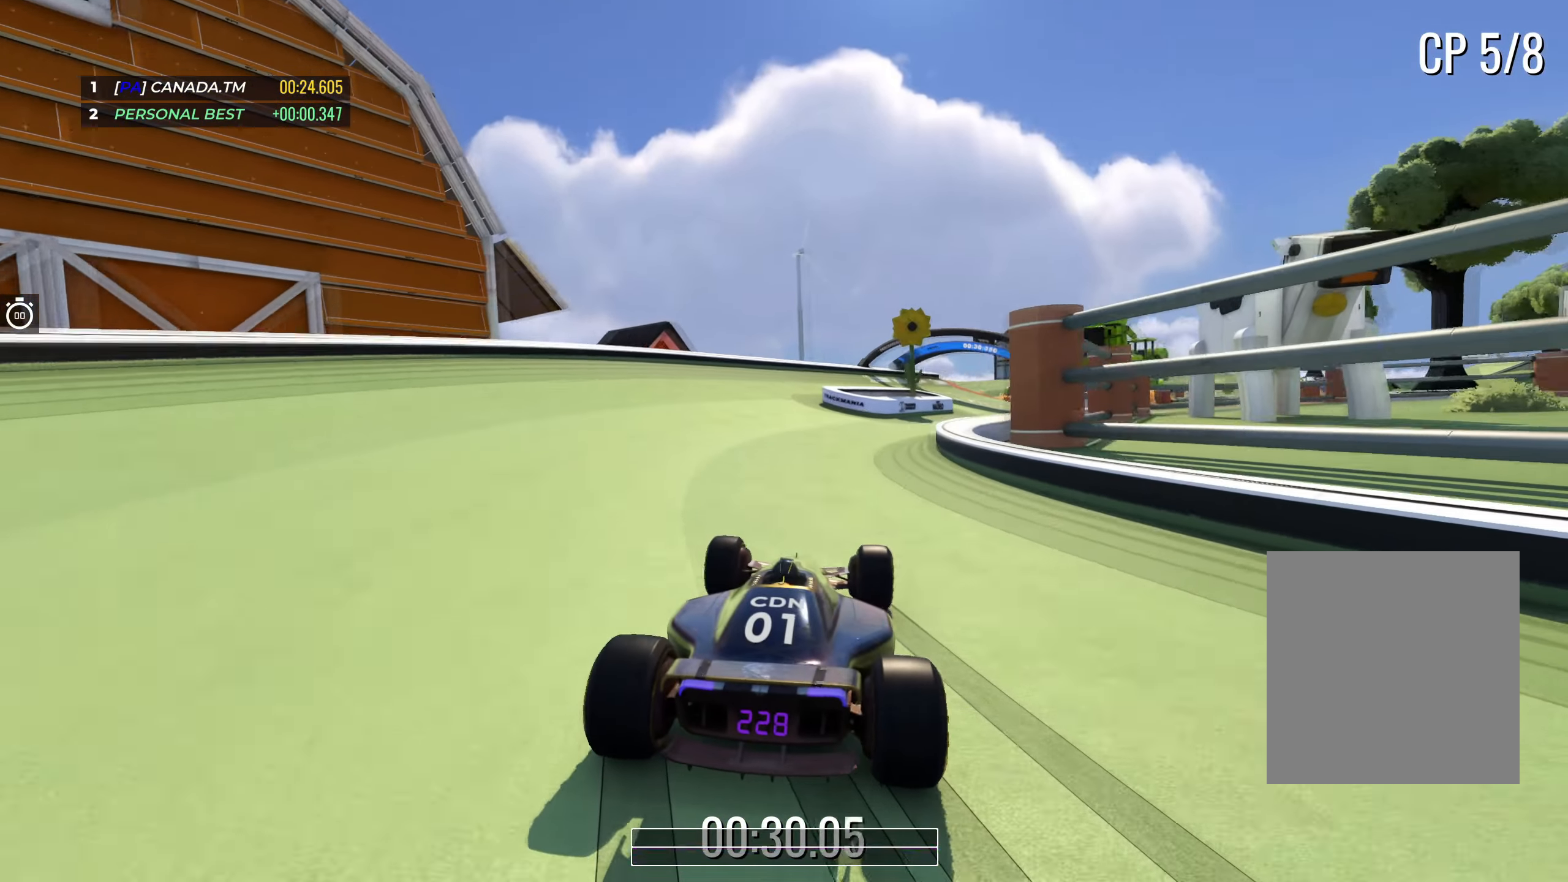
{"keys": ["right", "up"], "events": [[134, "right", "down"], [267, "right", "up"], [350, "right", "down"]]}
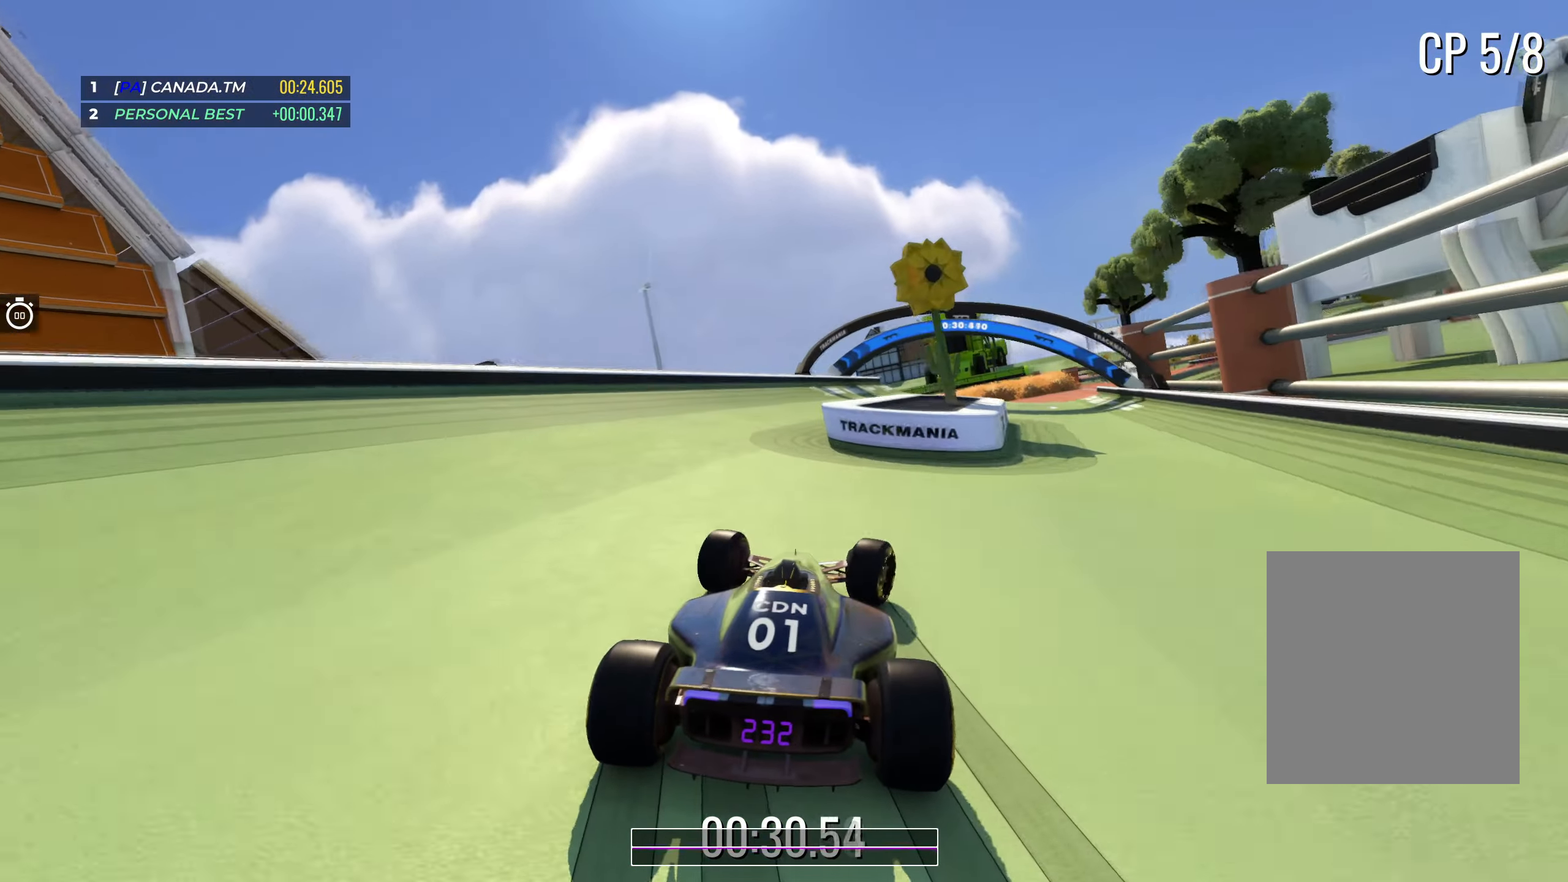
{"keys": ["right", "up"], "events": [[117, "right", "up"], [150, "right", "down"], [334, "right", "up"], [400, "right", "down"]]}
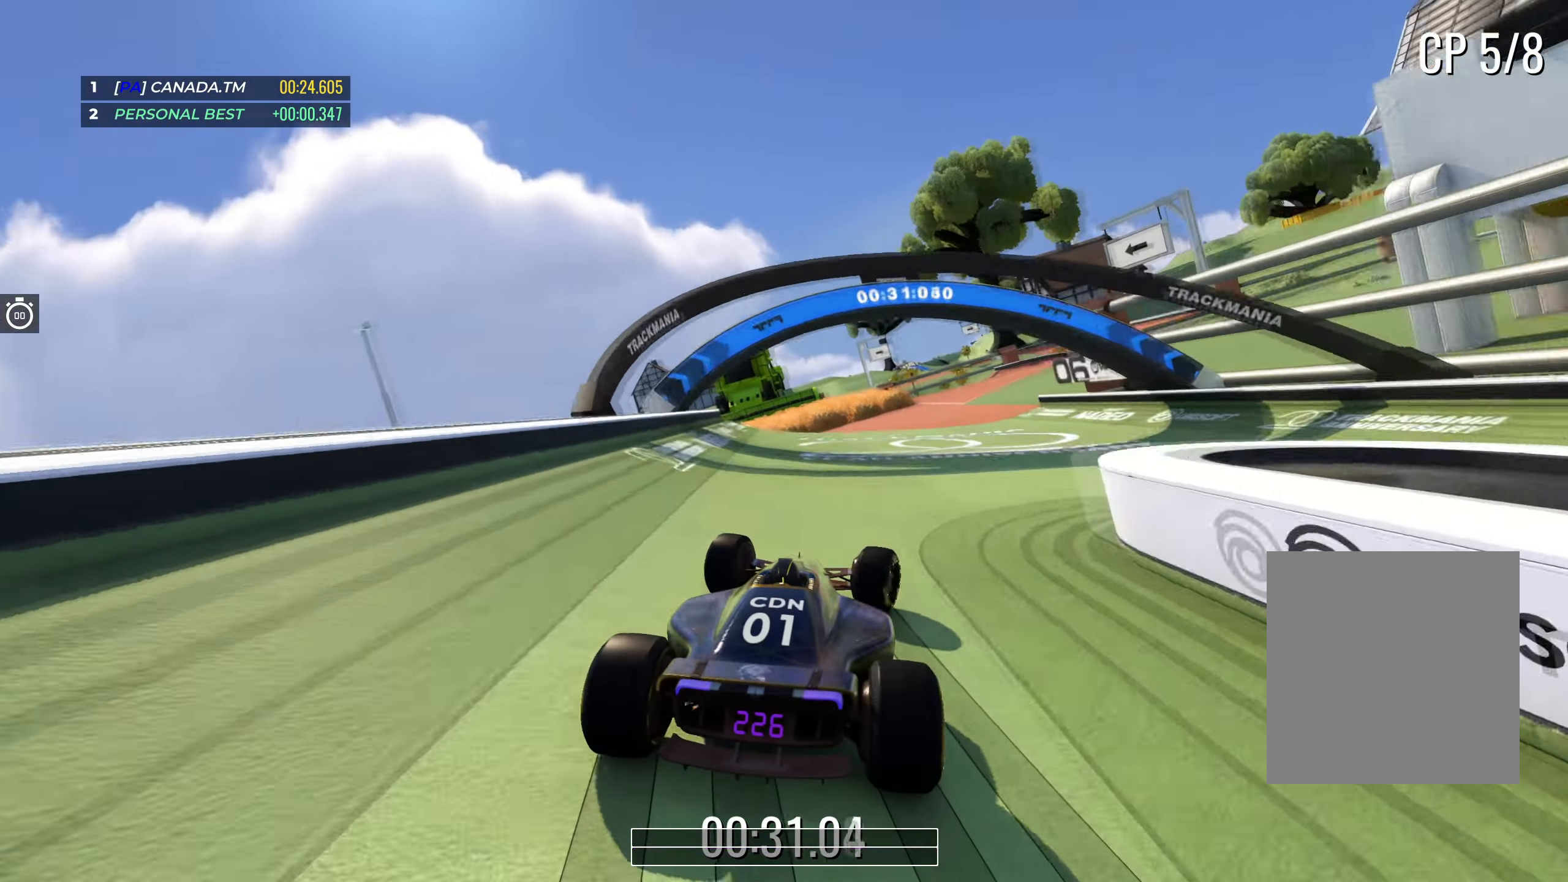
{"keys": ["up"], "events": [[234, "right", "up"], [400, "left", "down"], [450, "left", "up"]]}
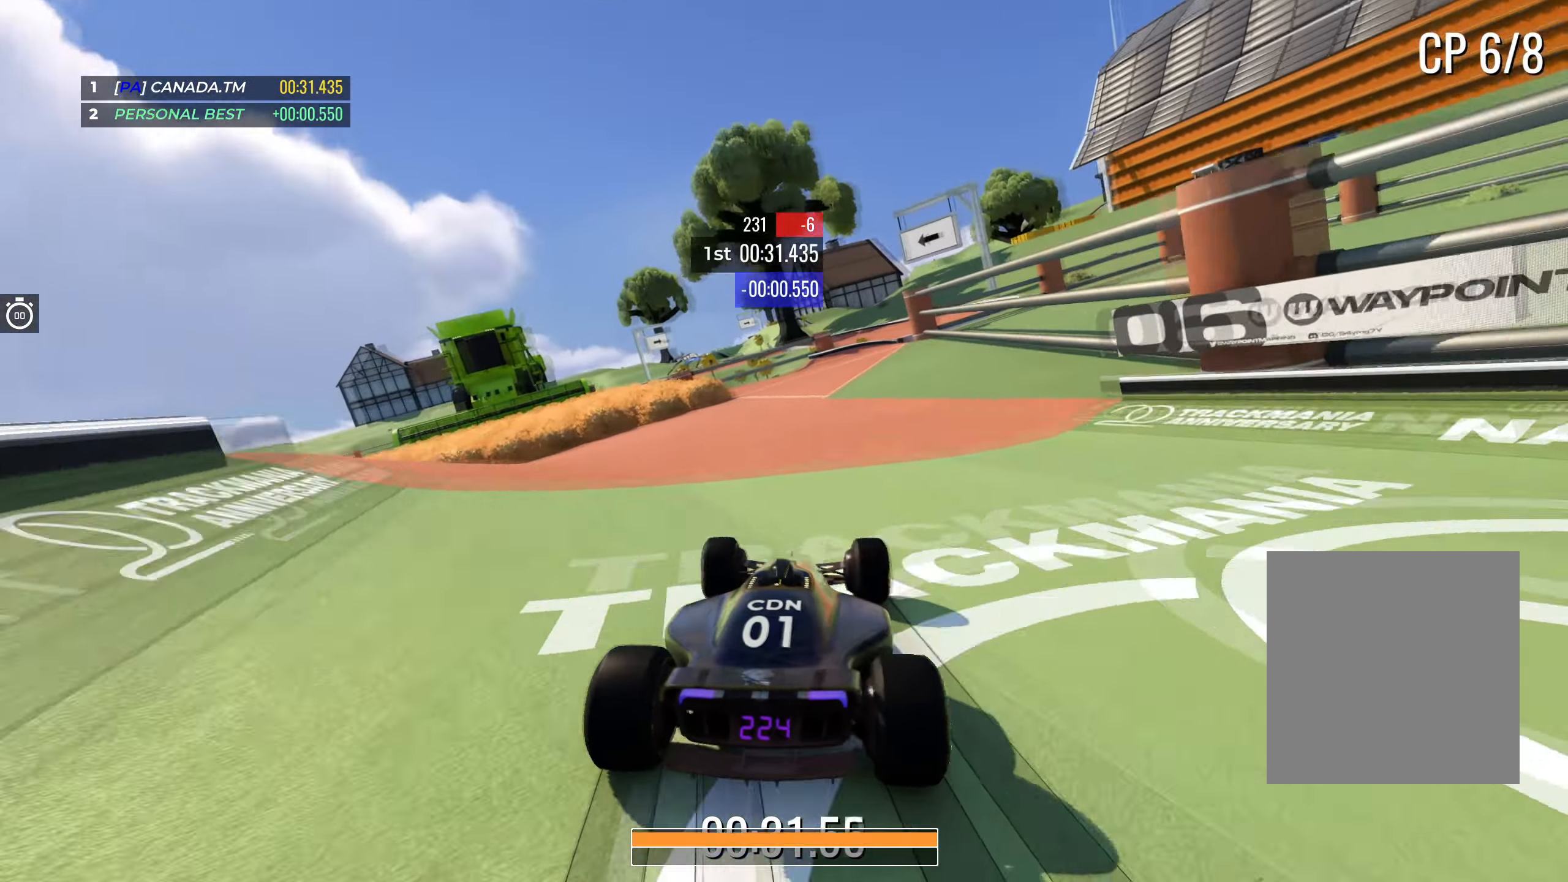
{"keys": ["right", "up"], "events": [[400, "right", "down"]]}
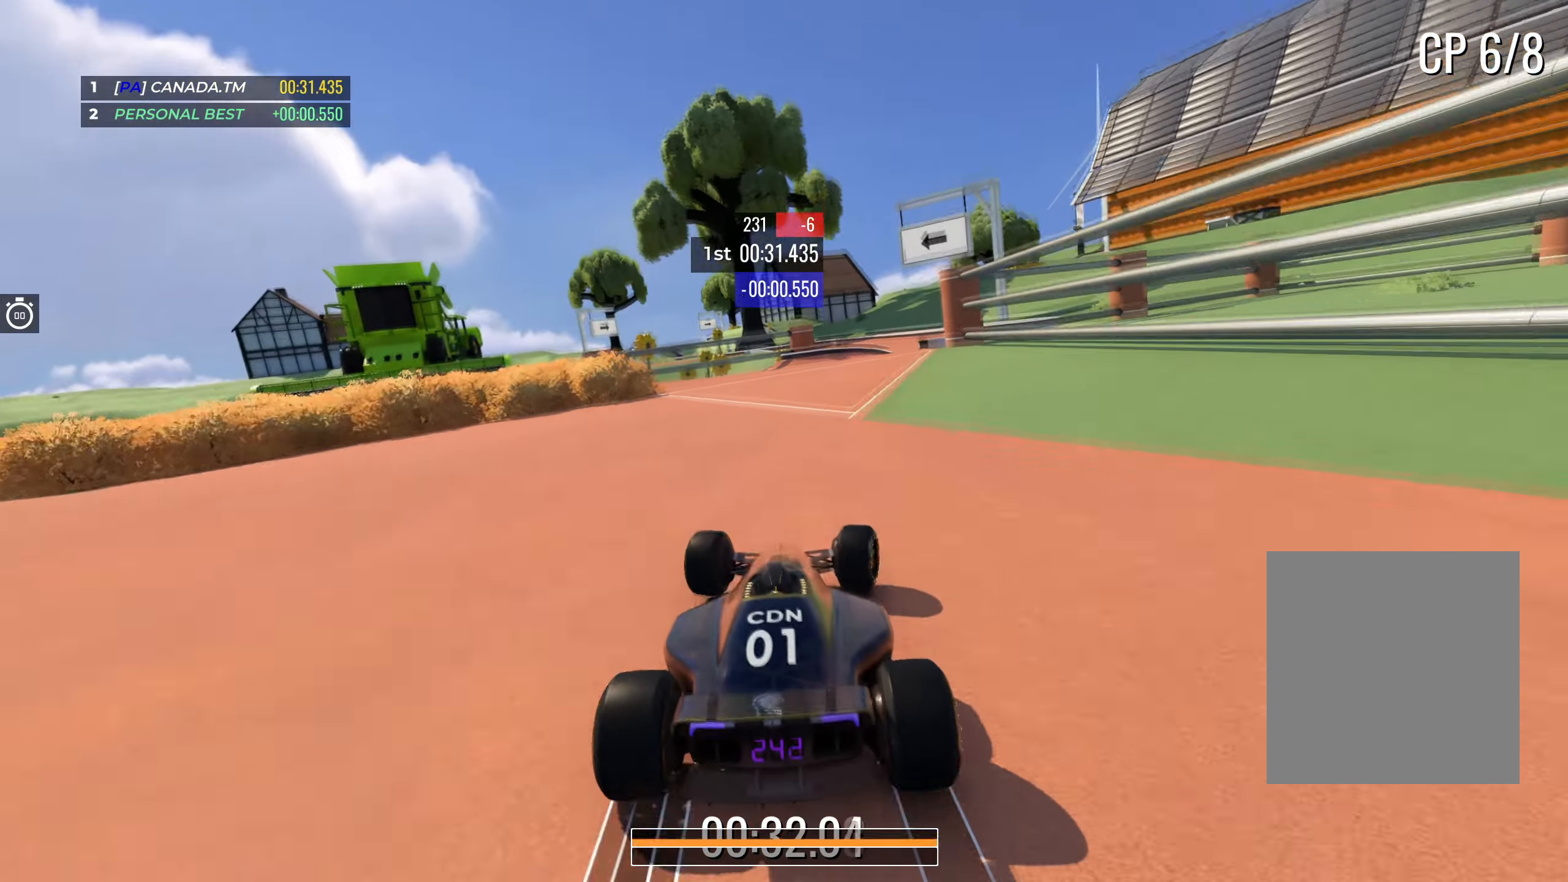
{"keys": ["up"], "events": [[84, "right", "up"], [134, "right", "down"], [500, "right", "up"]]}
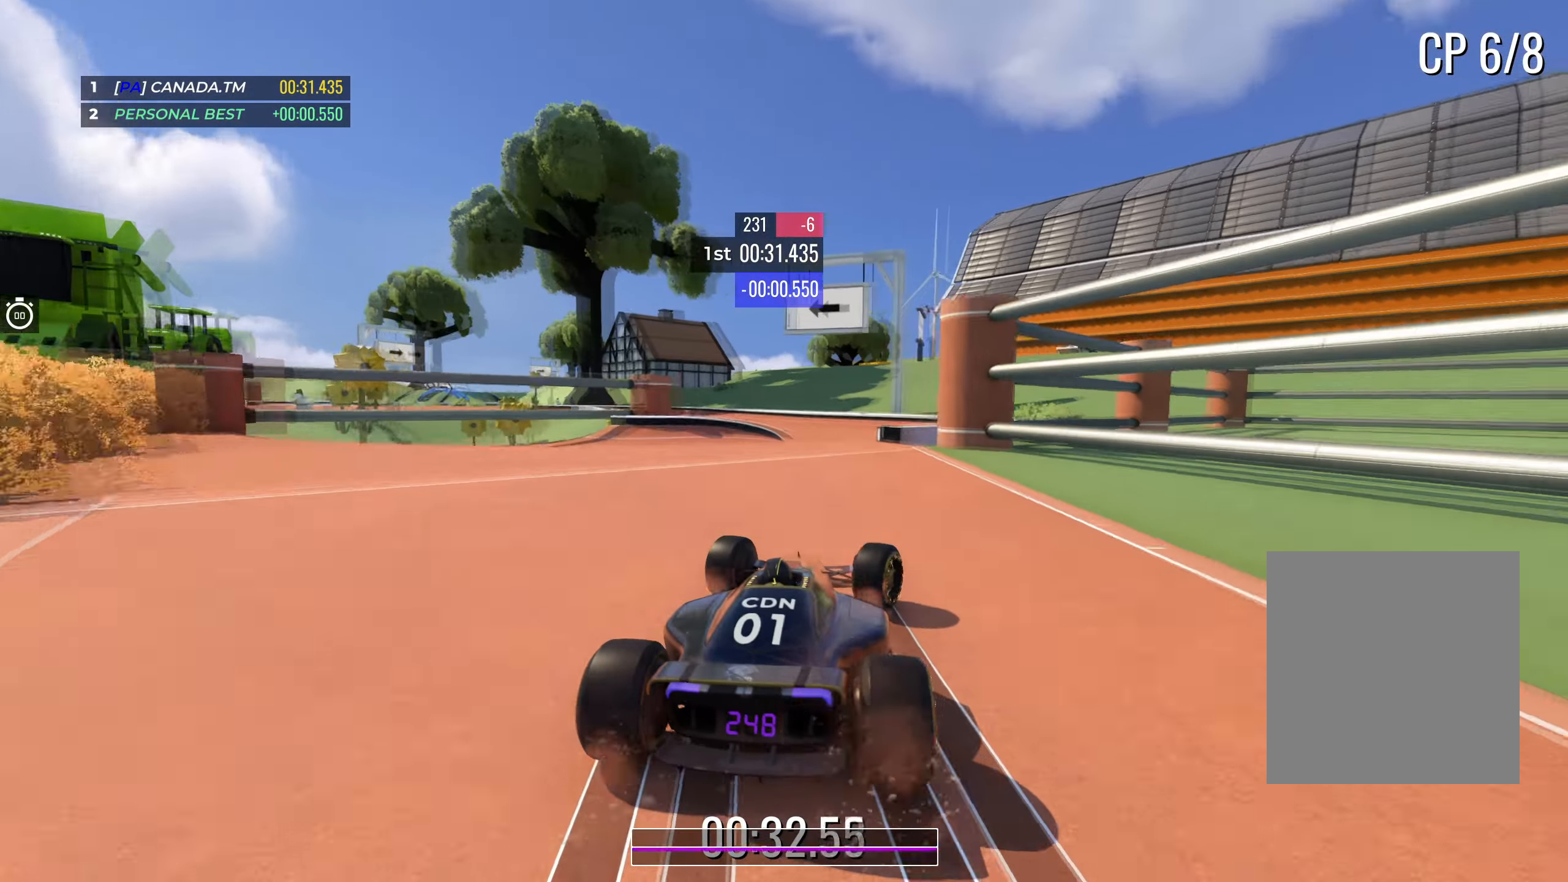
{"keys": ["down", "left", "up"], "events": [[100, "left", "down"], [267, "left", "up"], [334, "left", "down"], [450, "down", "down"]]}
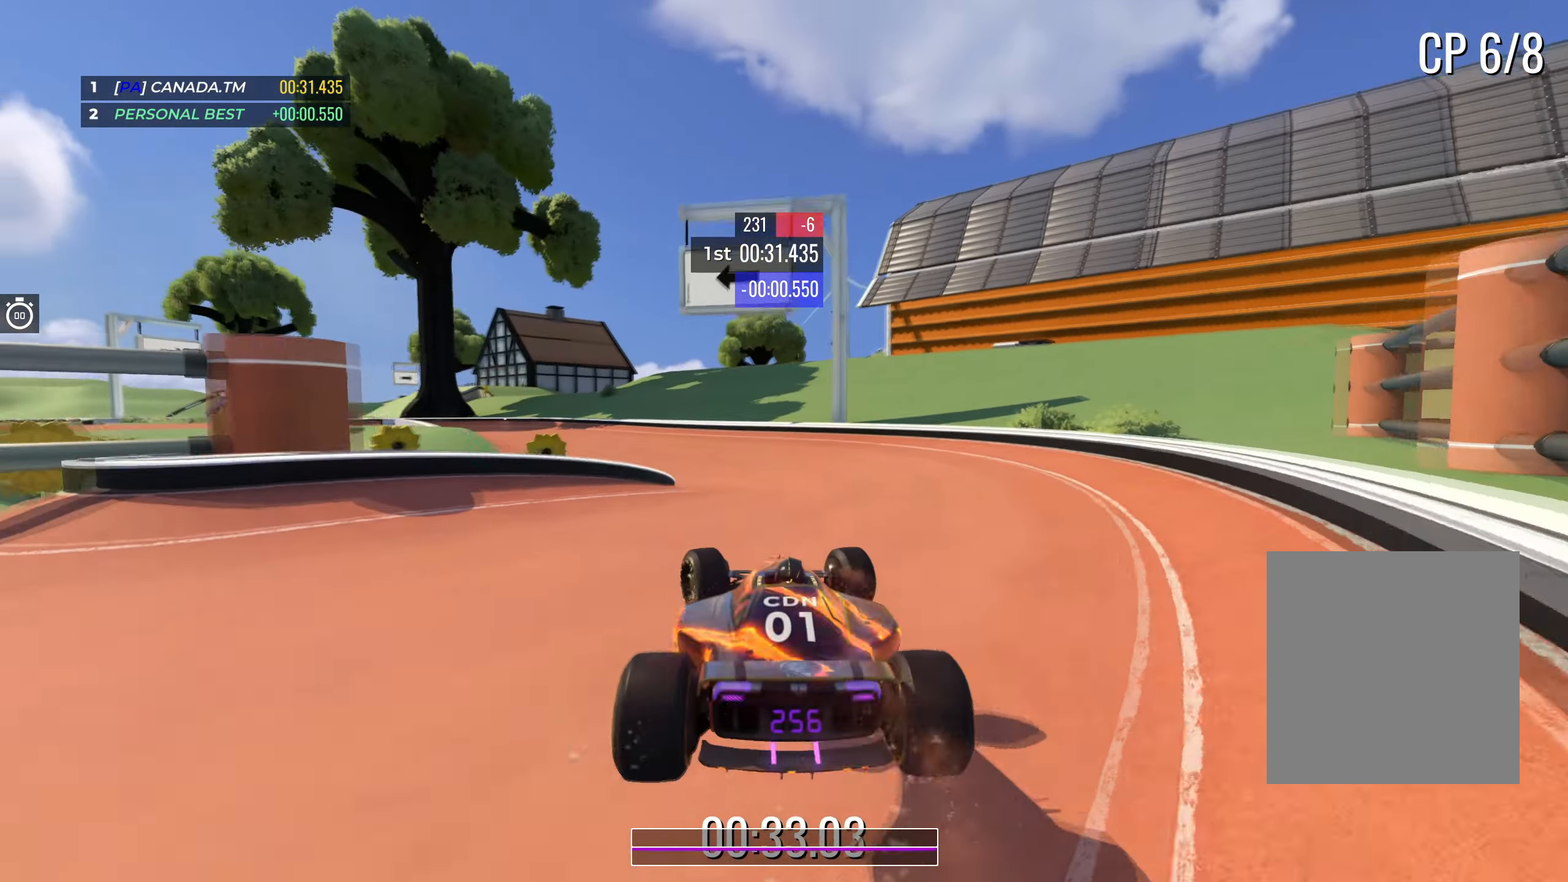
{"keys": ["left", "up"], "events": [[17, "down", "up"]]}
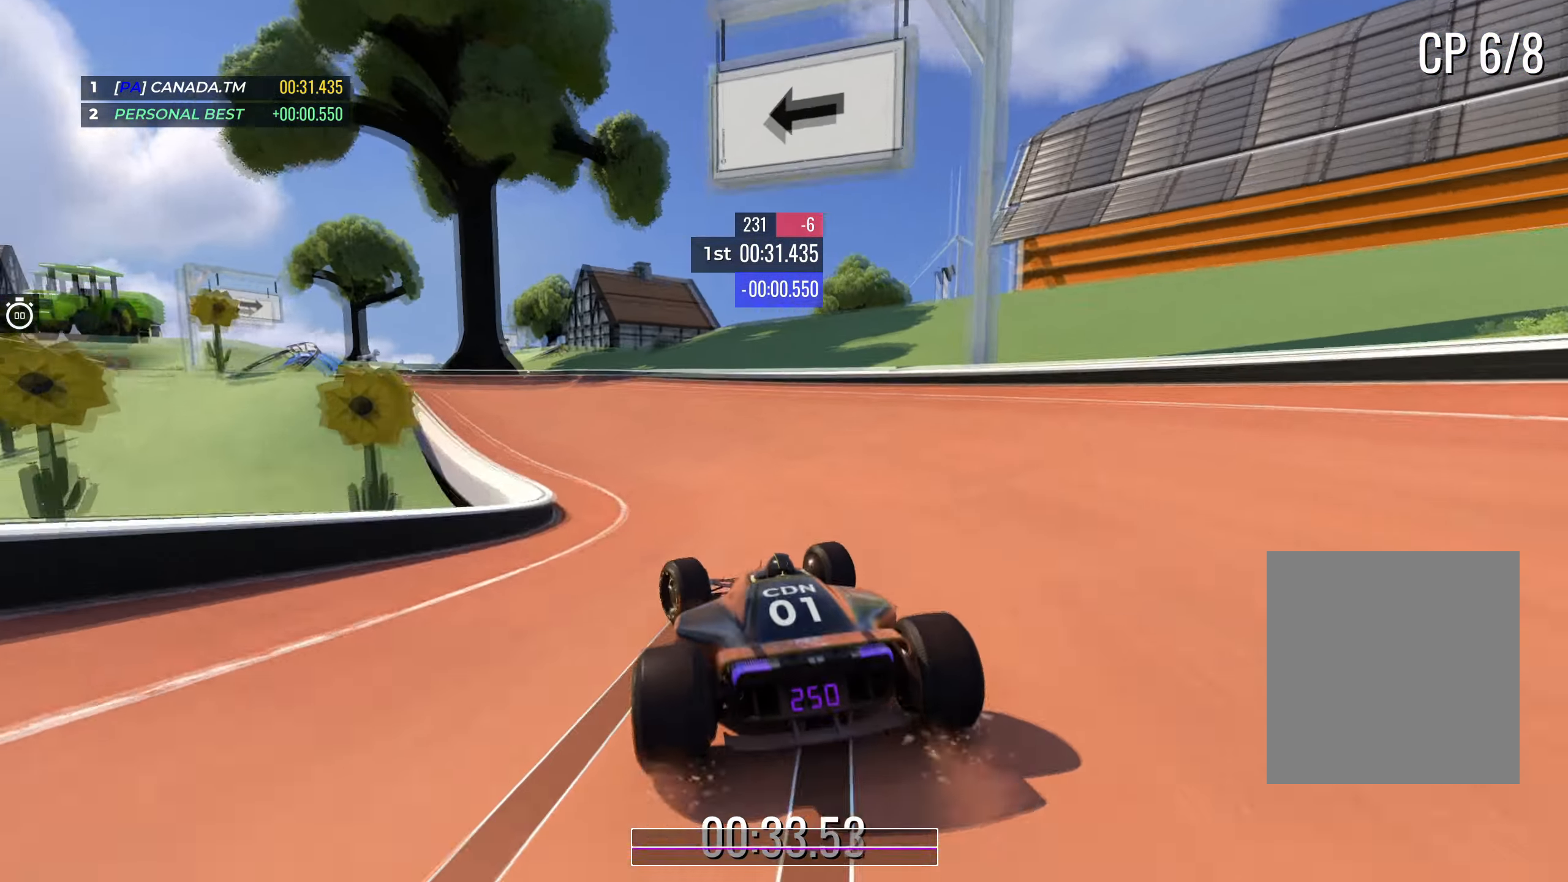
{"keys": ["up"], "events": [[367, "left", "up"]]}
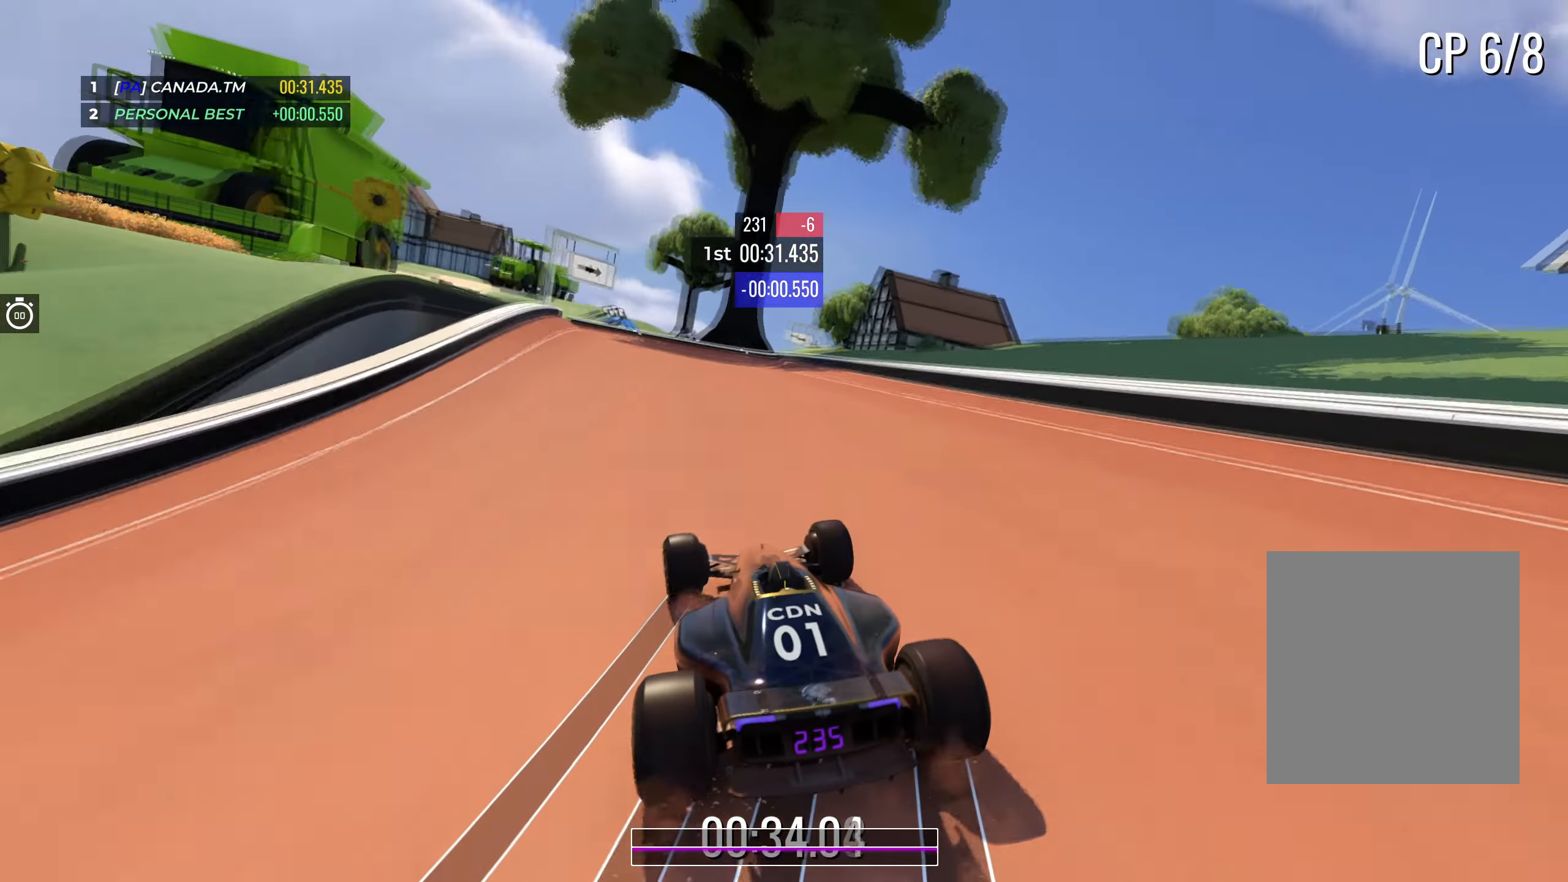
{"keys": ["left", "up"], "events": [[17, "left", "down"], [134, "left", "up"], [217, "left", "down"]]}
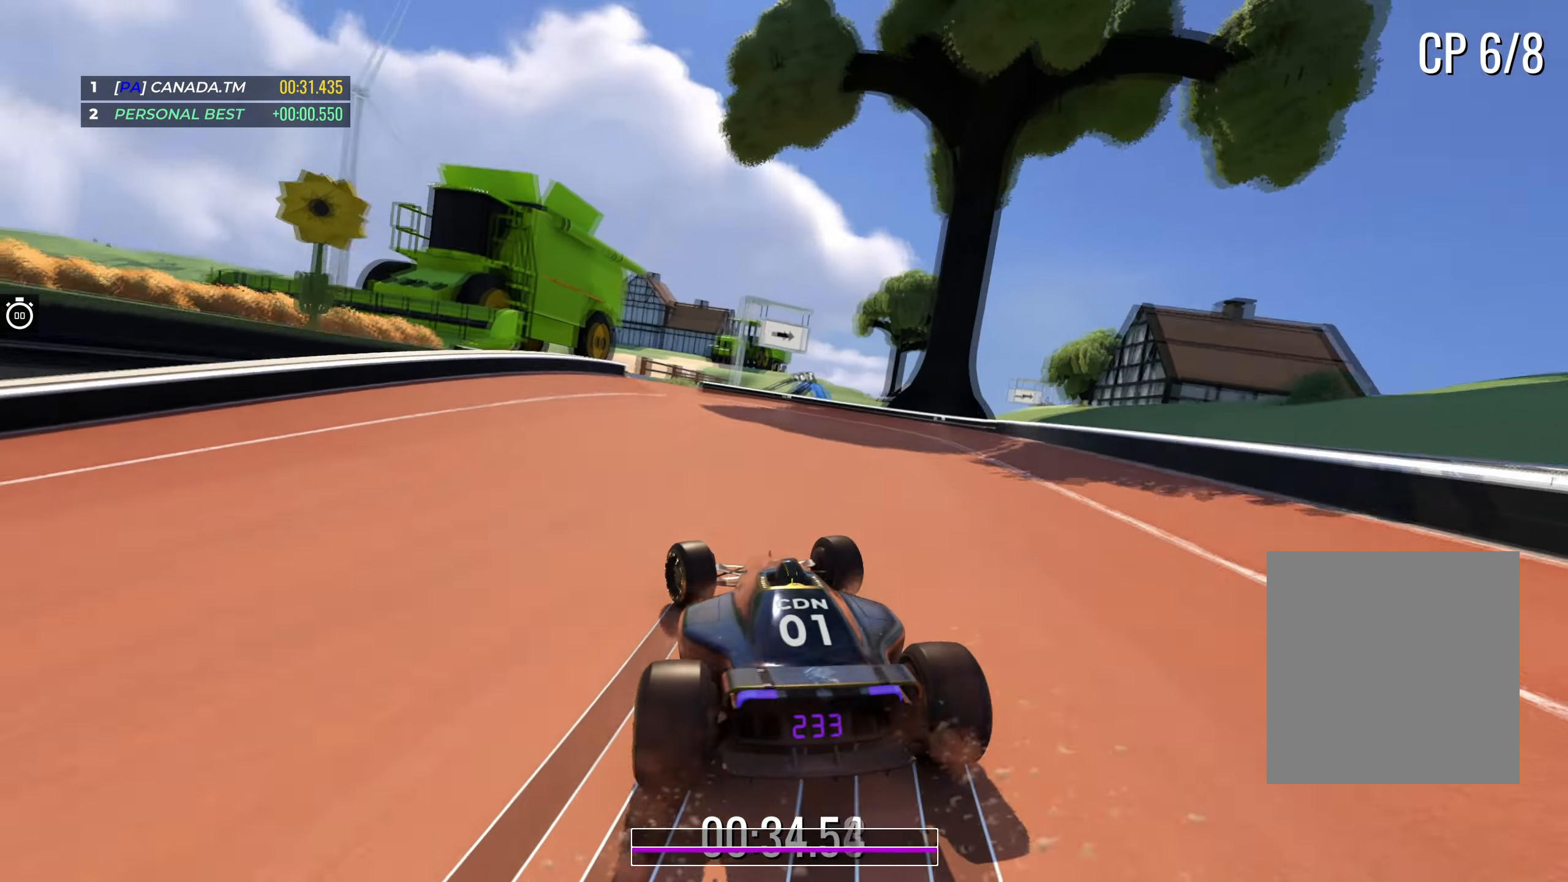
{"keys": ["up"], "events": [[217, "left", "up"], [350, "left", "down"], [434, "left", "up"]]}
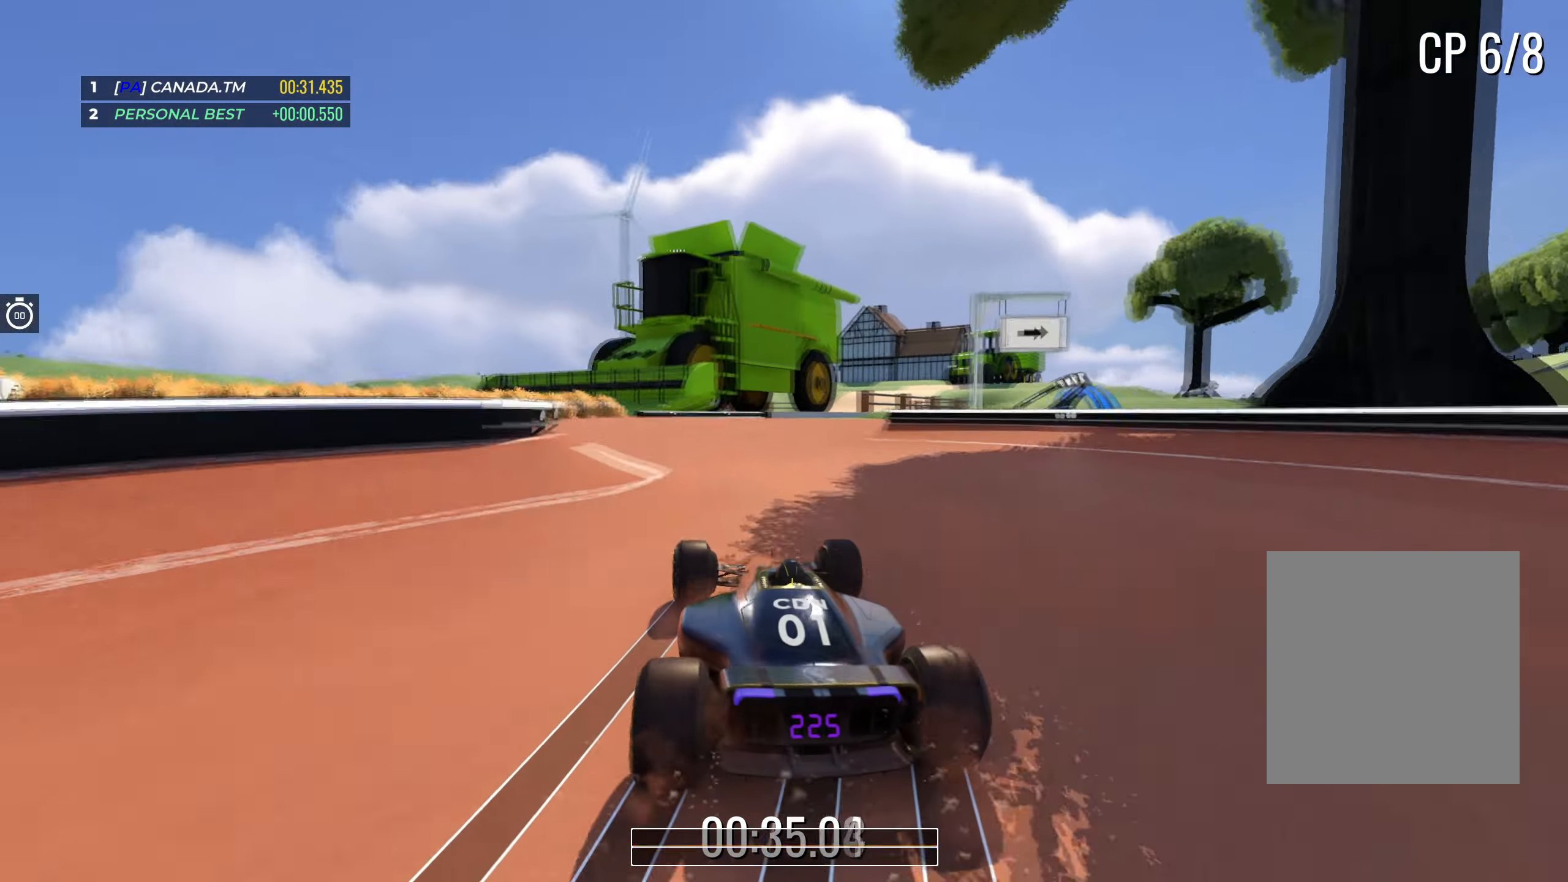
{"keys": ["right", "up"], "events": [[100, "left", "down"], [217, "left", "up"], [500, "right", "down"]]}
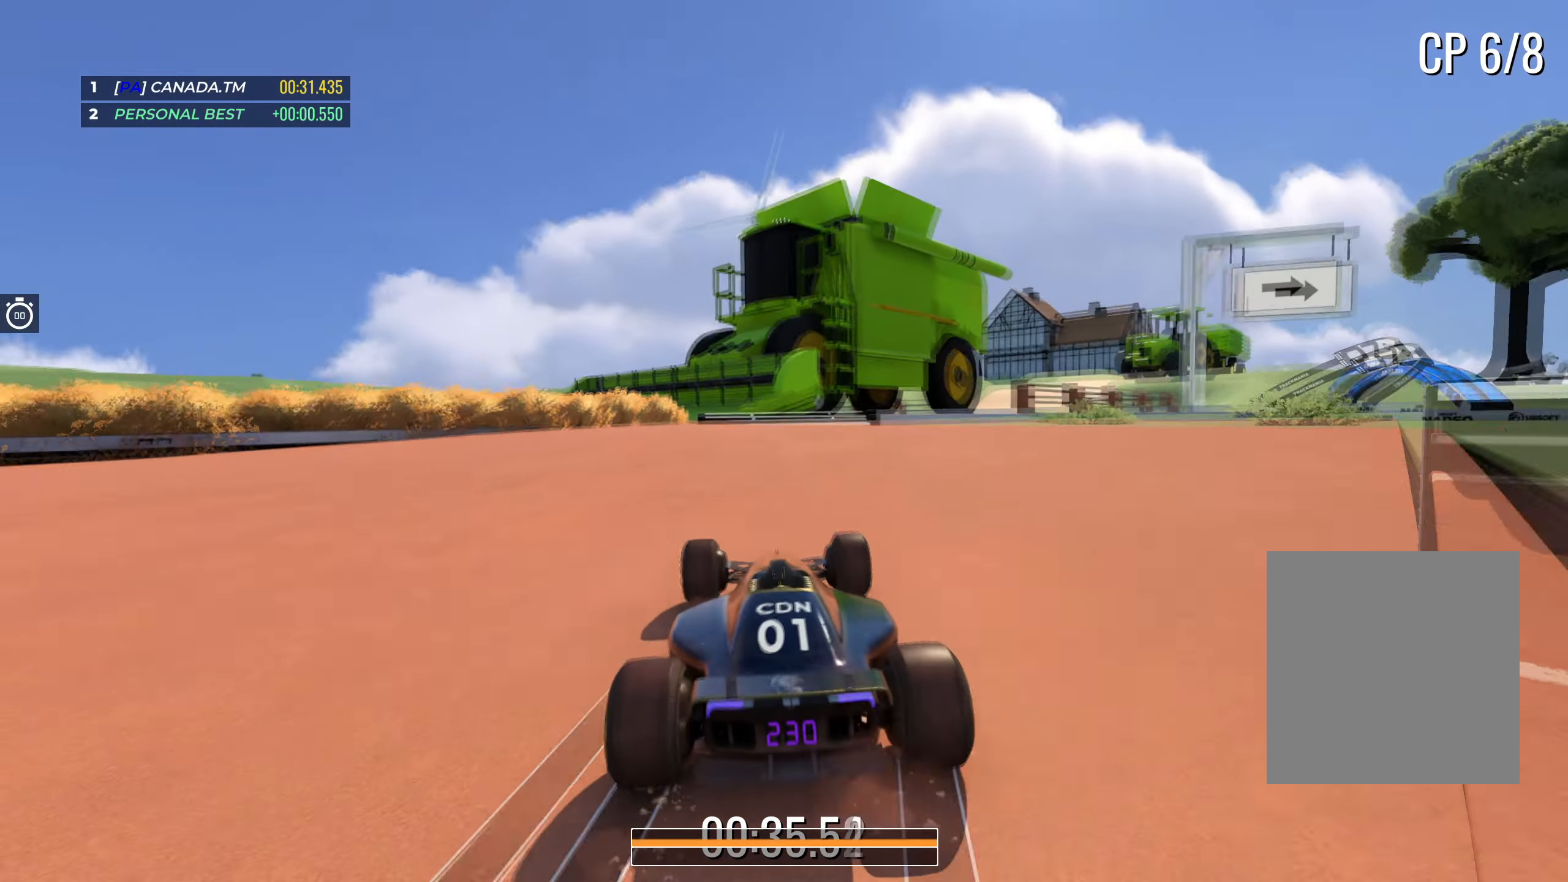
{"keys": ["right", "up"], "events": [[167, "right", "up"], [217, "right", "down"]]}
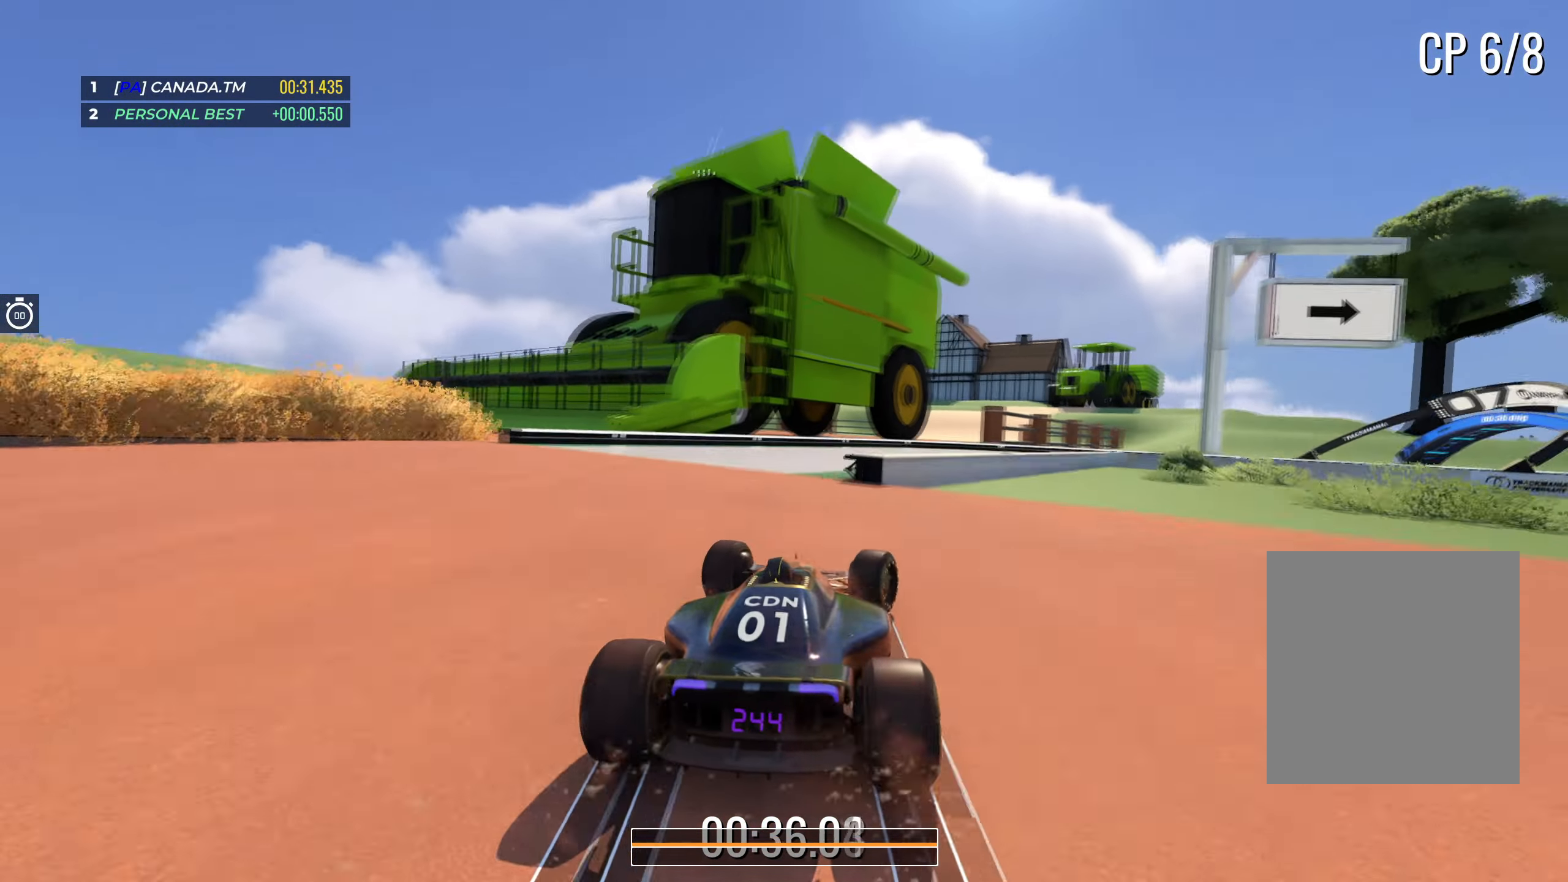
{"keys": ["left", "up"], "events": [[250, "right", "up"], [300, "right", "down"], [484, "right", "up"], [500, "left", "down"]]}
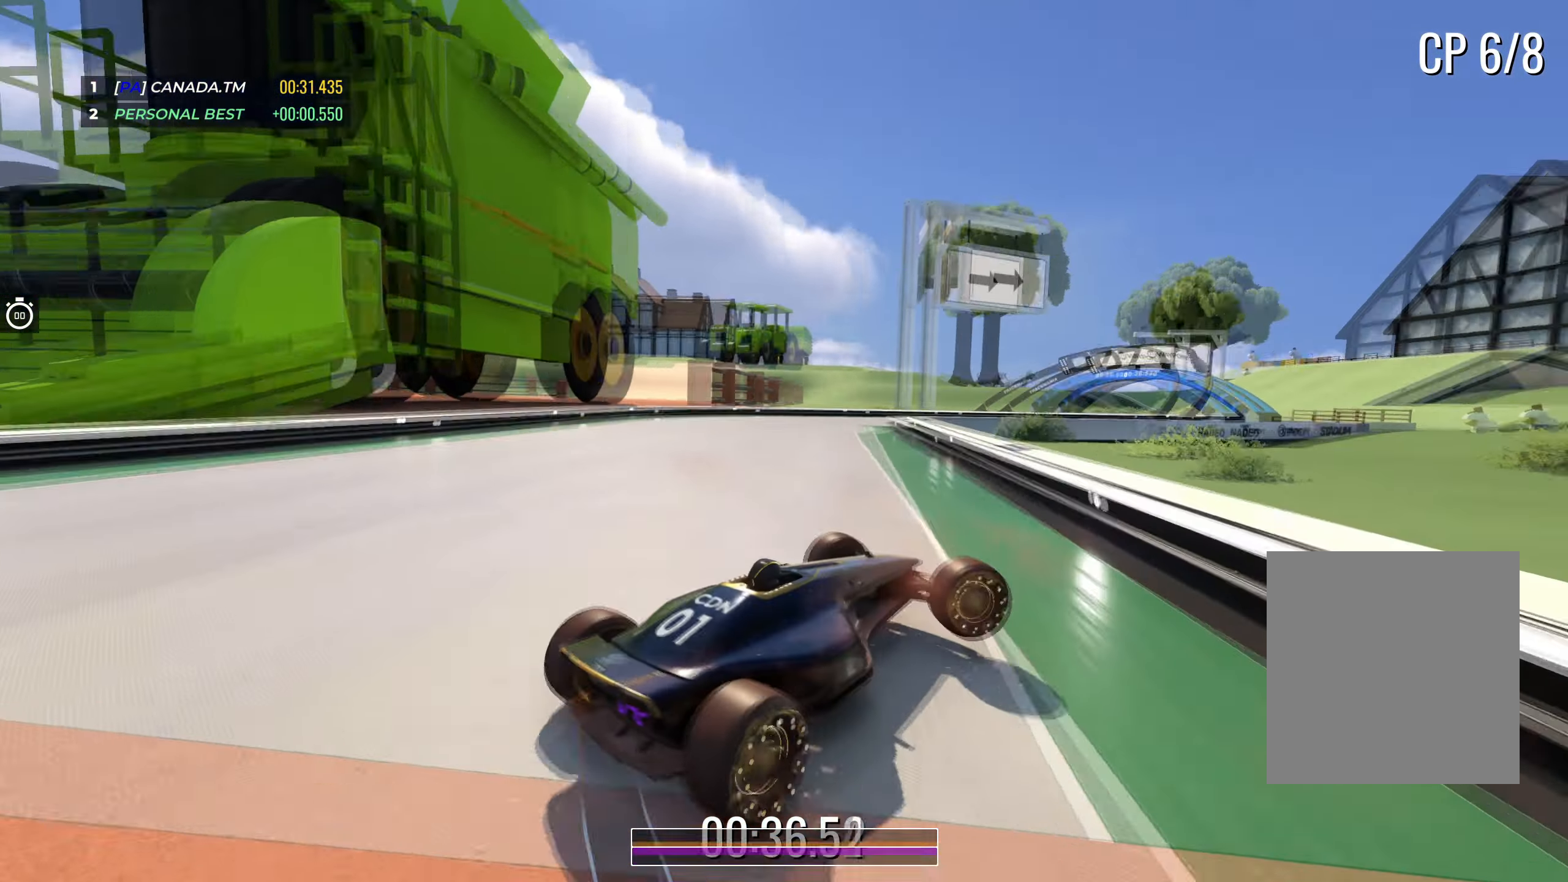
{"keys": [], "events": [[100, "up", "up"], [117, "left", "up"]]}
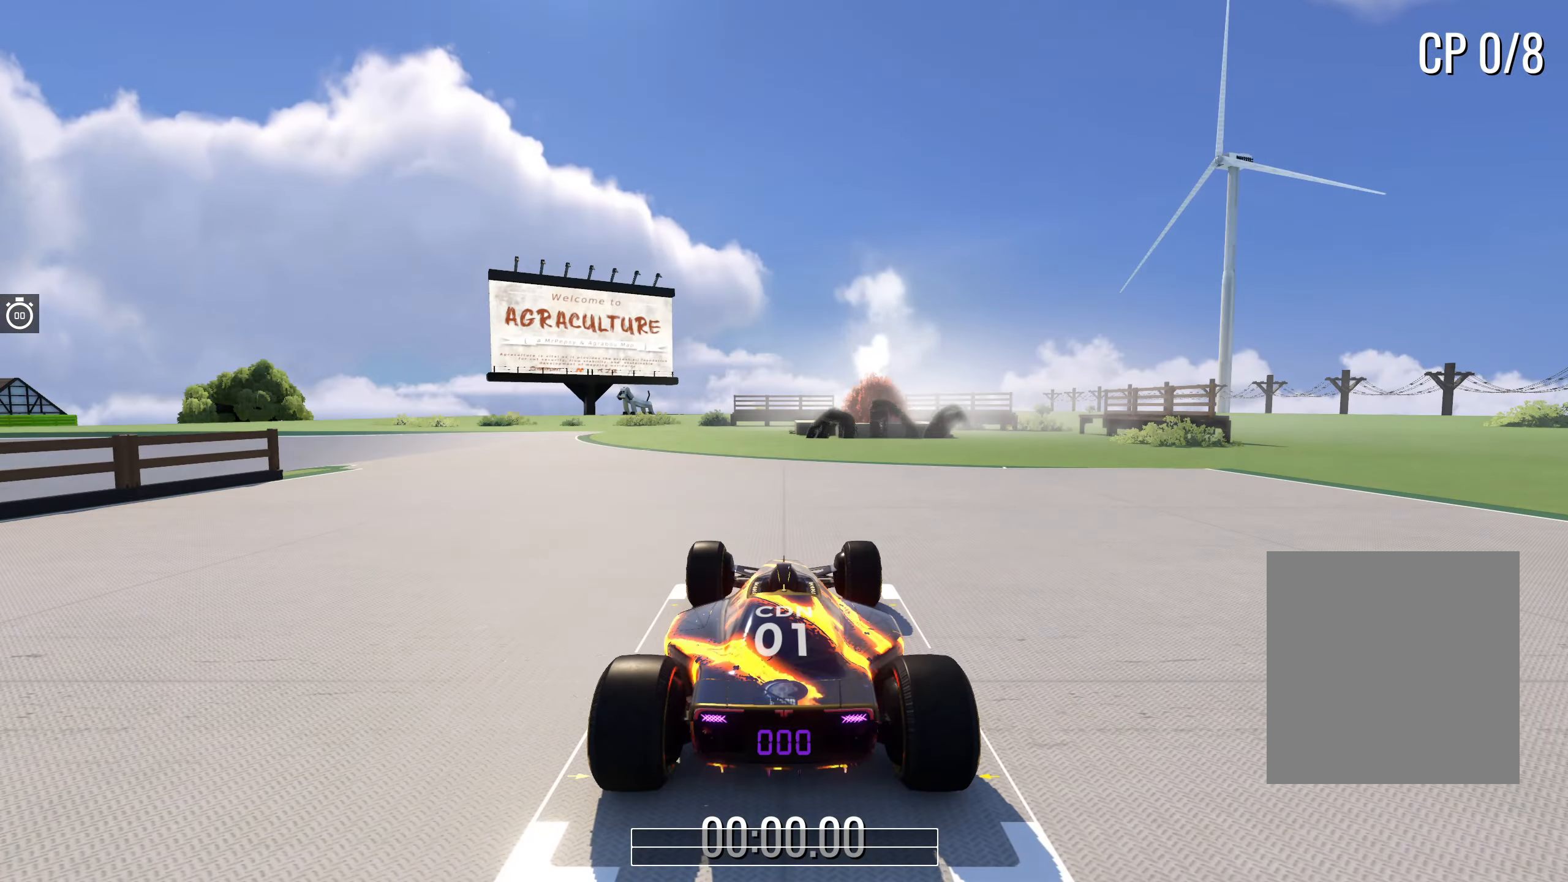
{"keys": [], "events": []}
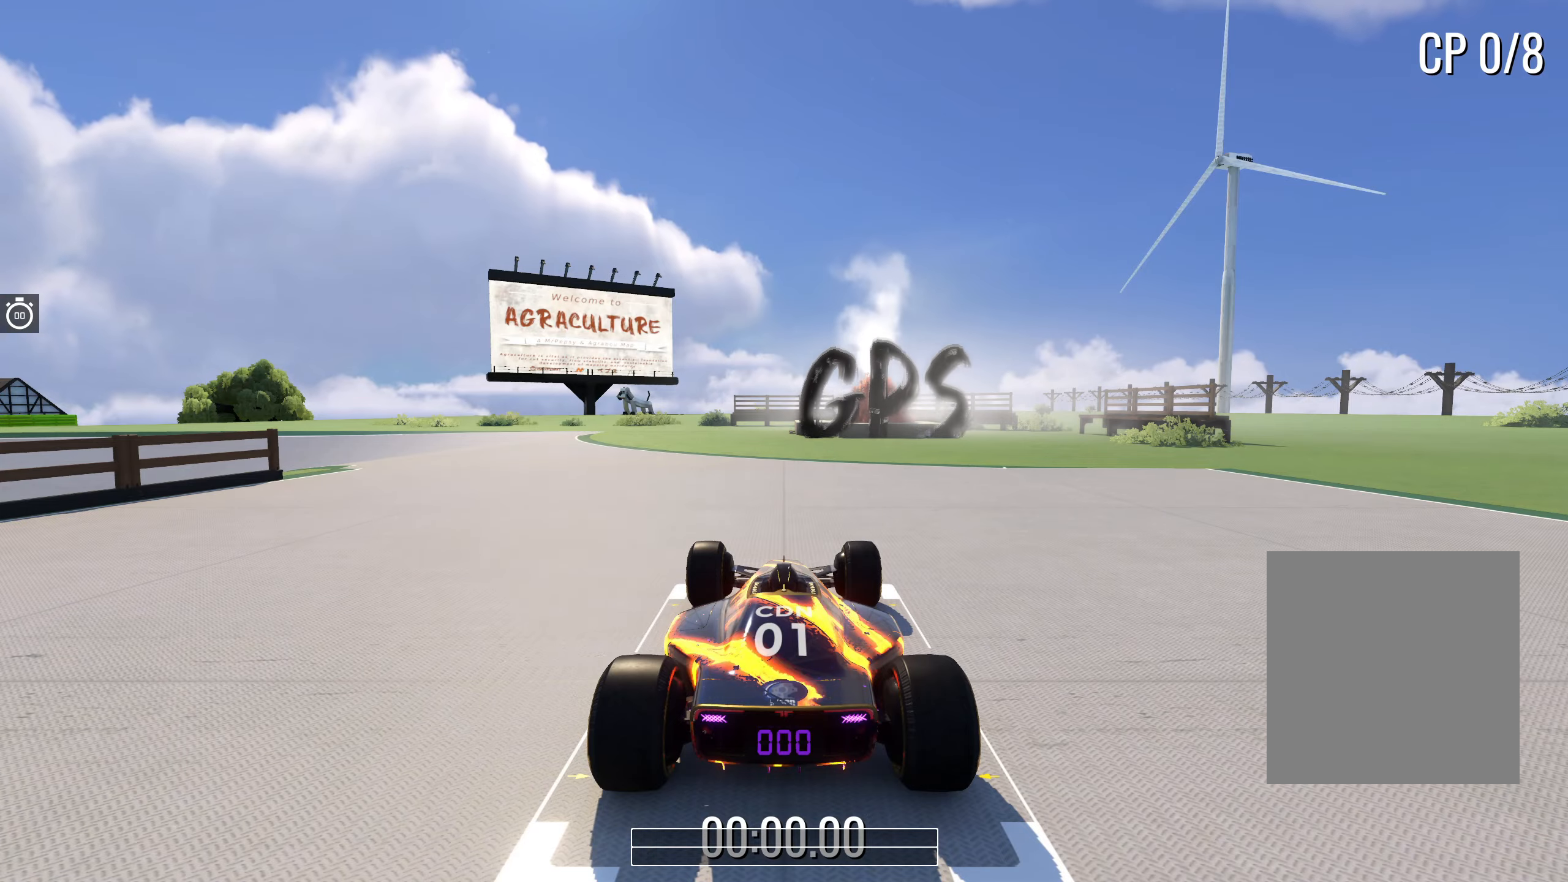
{"keys": [], "events": []}
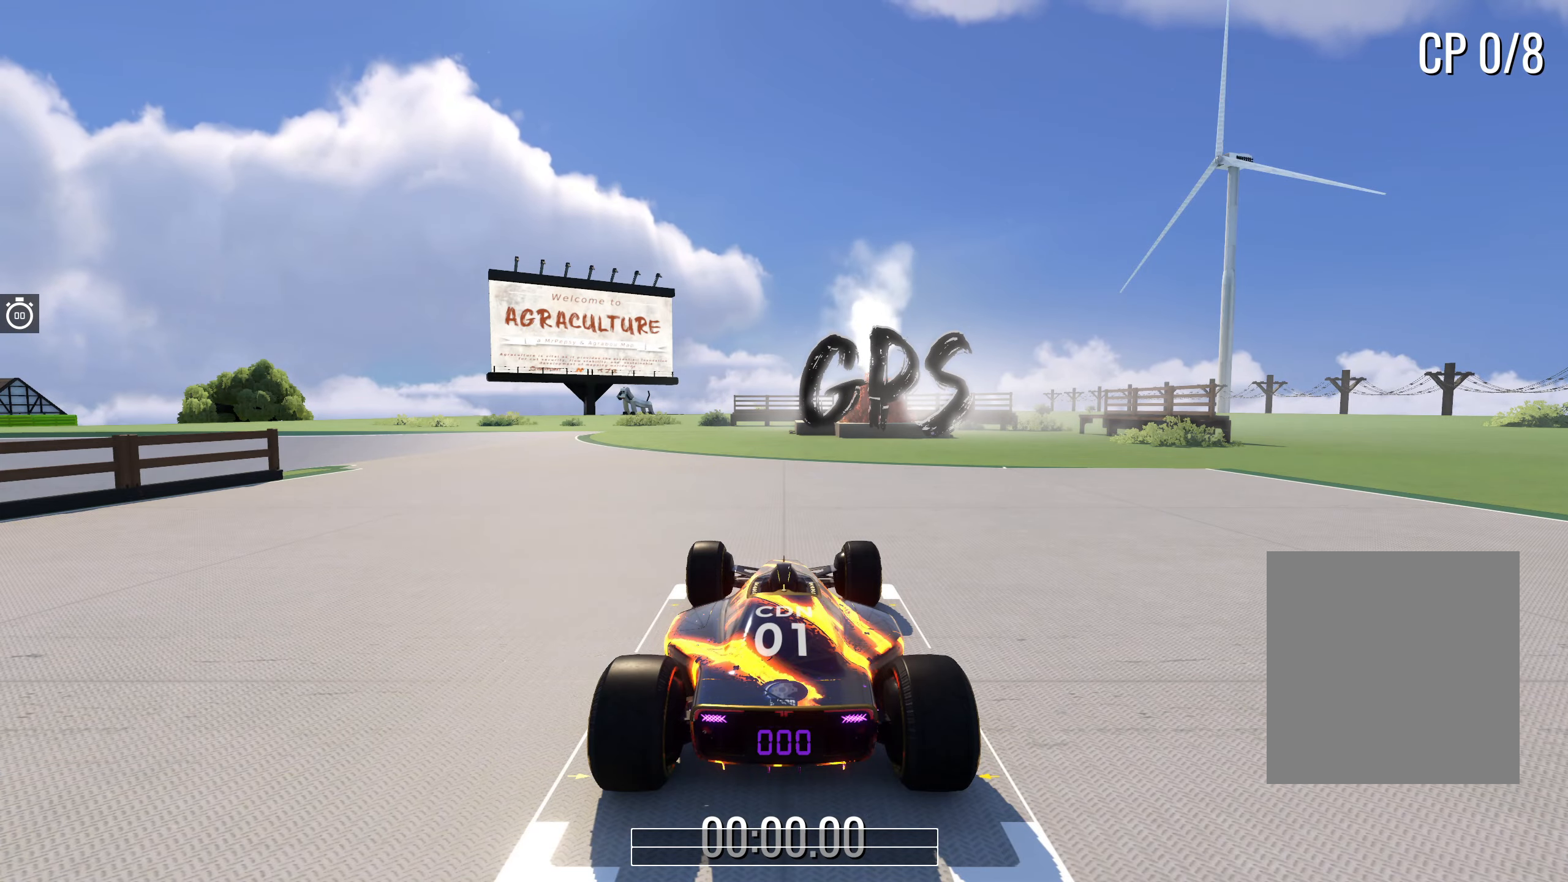
{"keys": ["left", "up"], "events": [[150, "up", "down"], [350, "left", "down"]]}
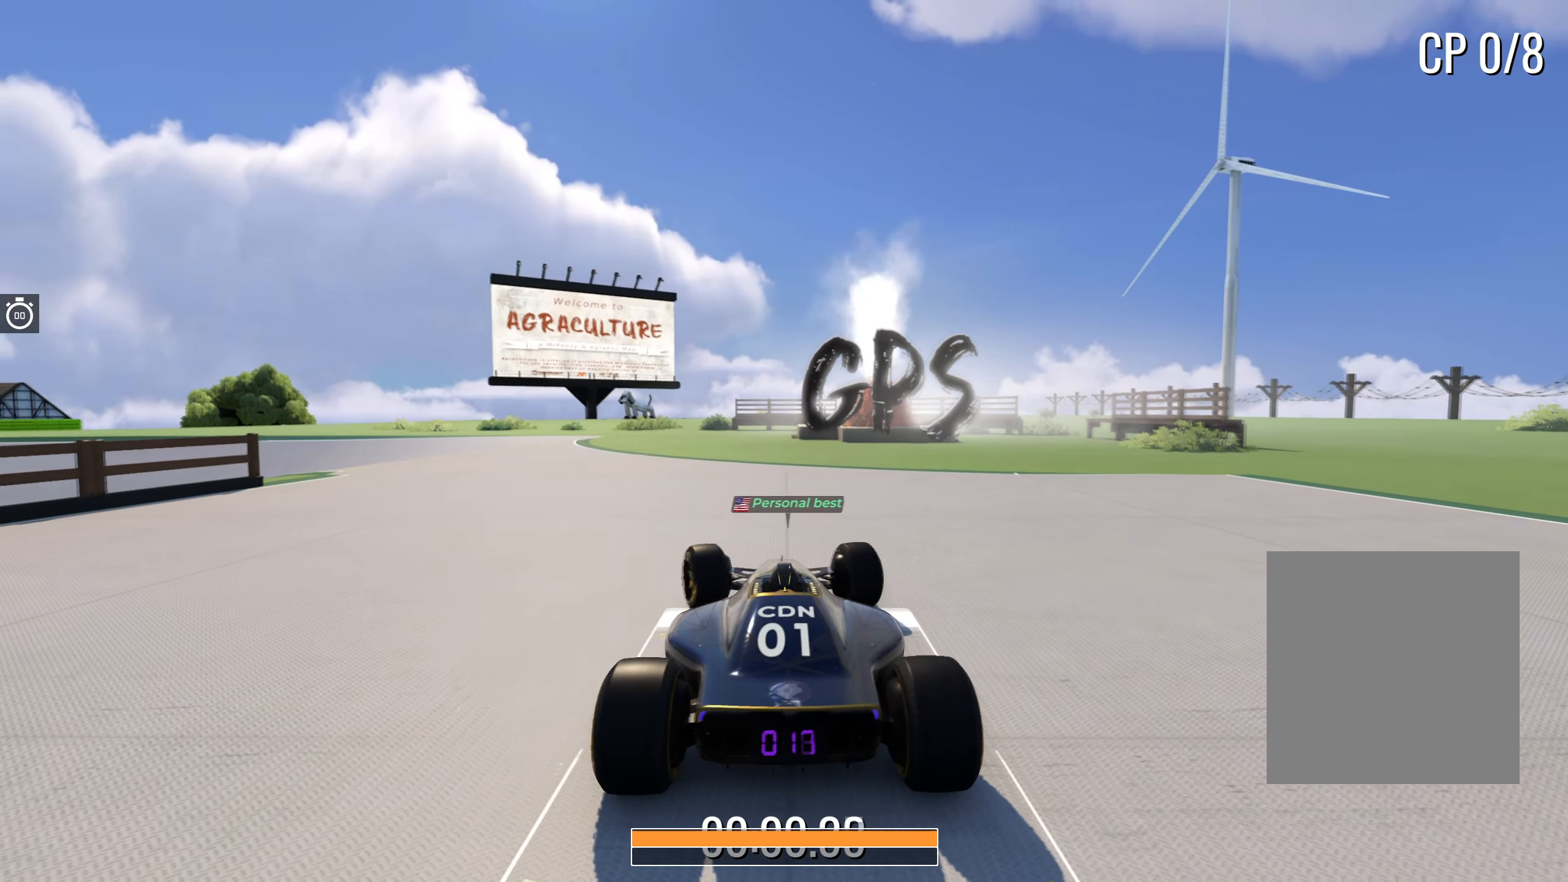
{"keys": ["up"], "events": [[417, "left", "up"]]}
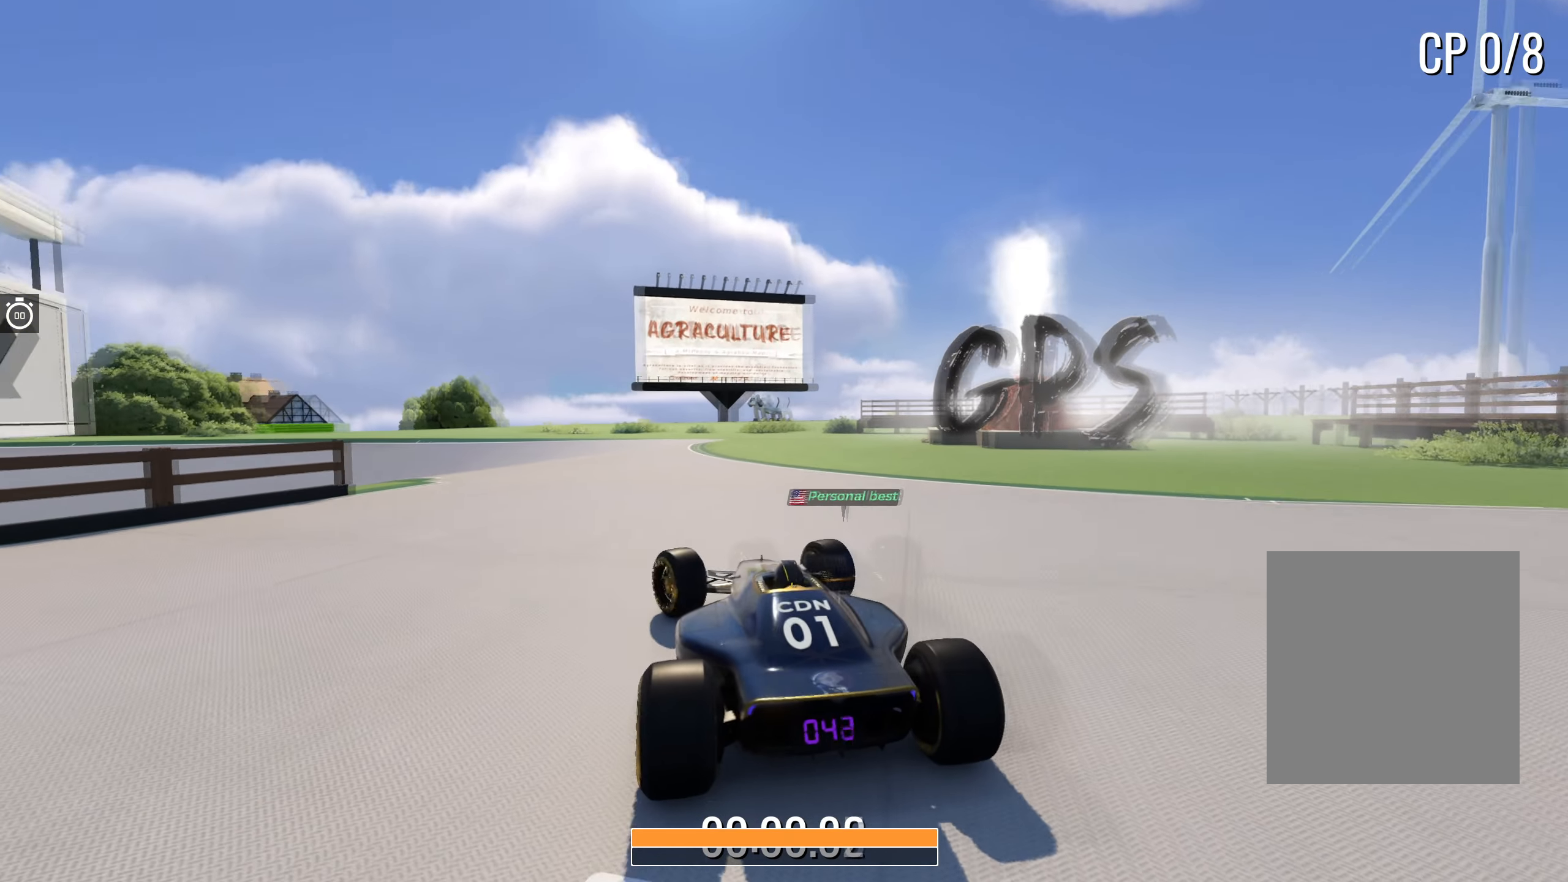
{"keys": ["up"], "events": [[17, "left", "down"], [150, "left", "up"], [217, "left", "down"], [400, "left", "up"]]}
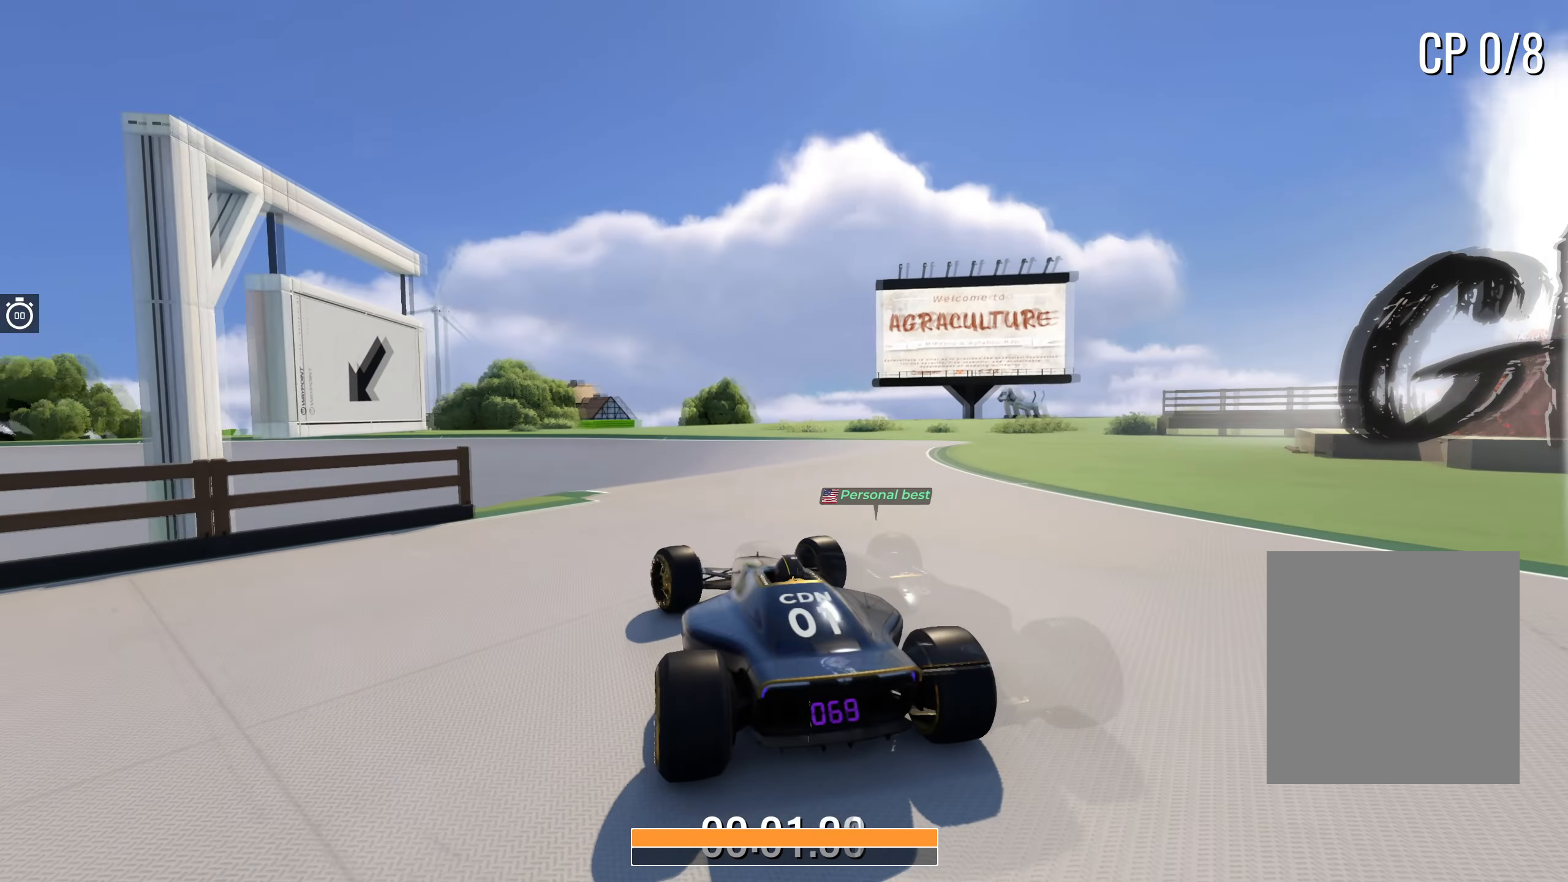
{"keys": ["left", "up"], "events": [[134, "right", "down"], [300, "right", "up"], [417, "left", "down"]]}
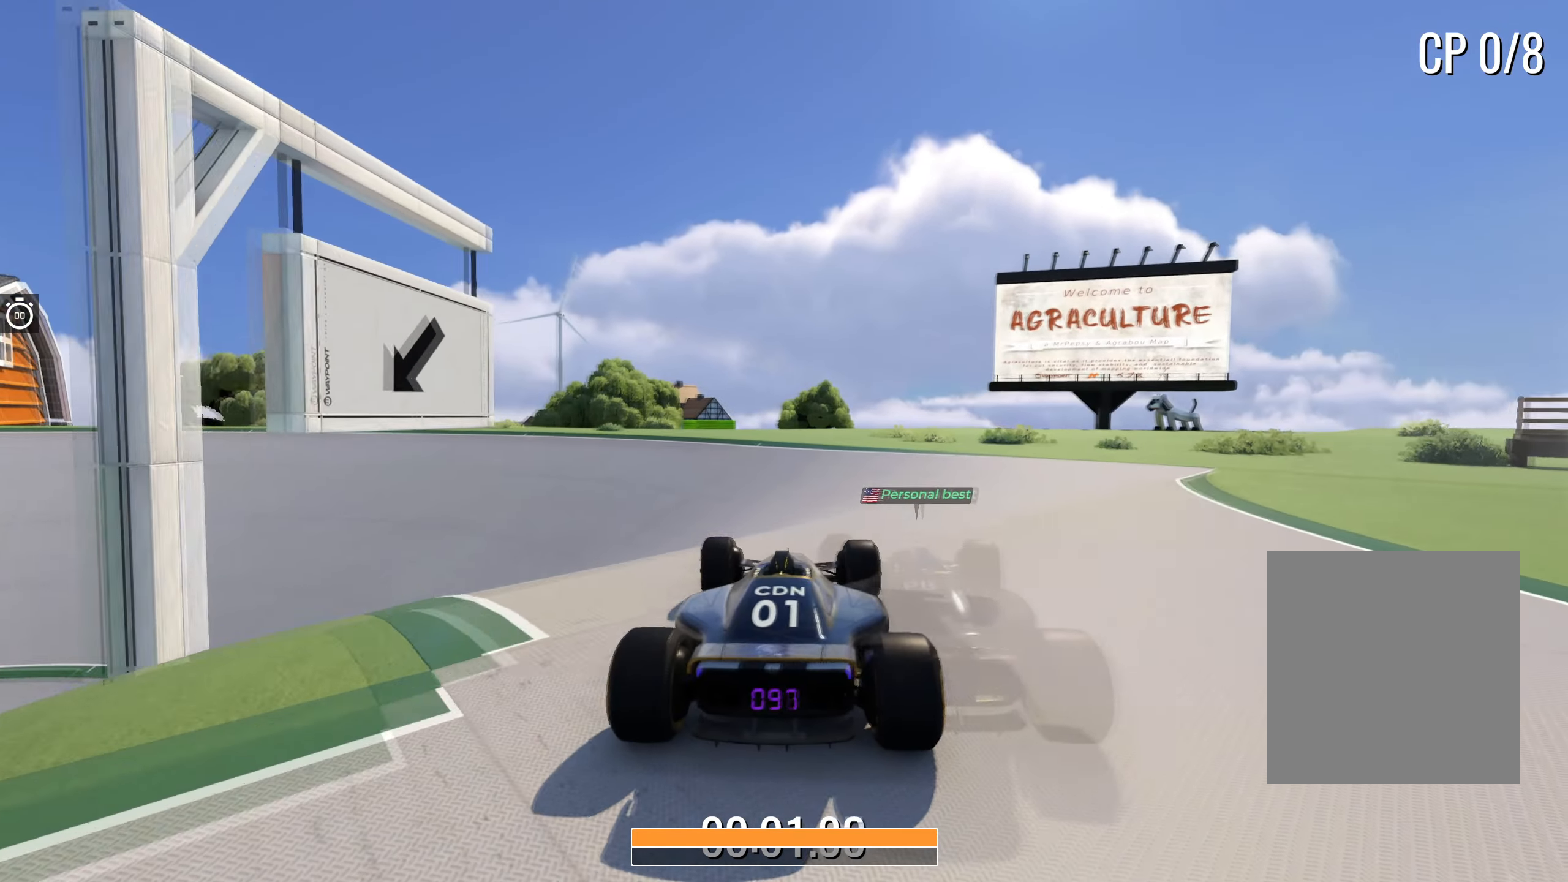
{"keys": ["left", "up"], "events": []}
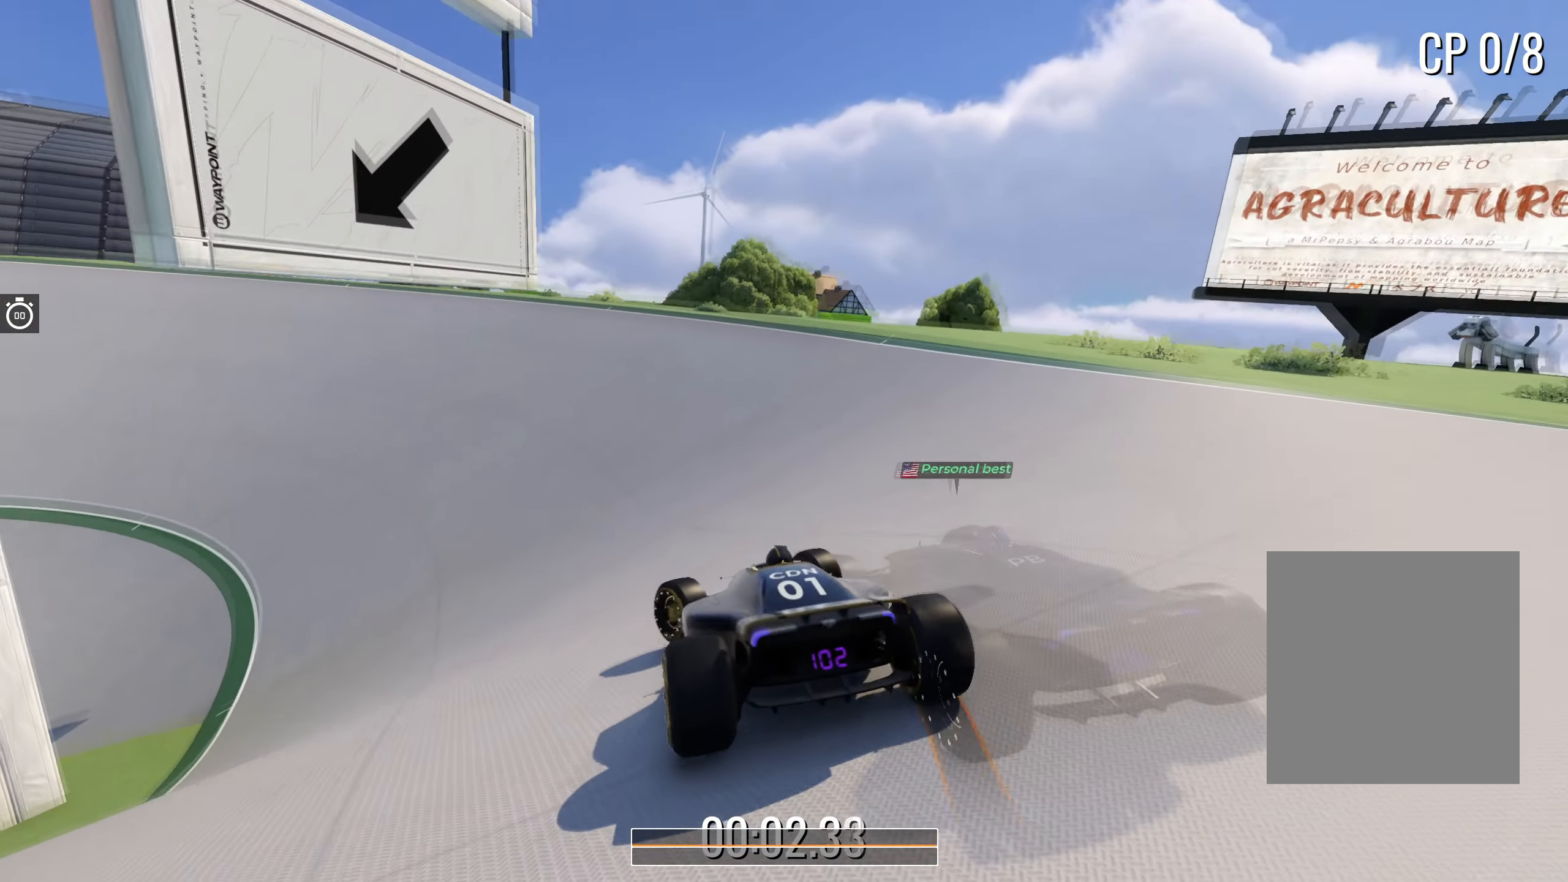
{"keys": [], "events": [[117, "left", "up"], [184, "left", "down"], [450, "left", "up"], [450, "up", "up"]]}